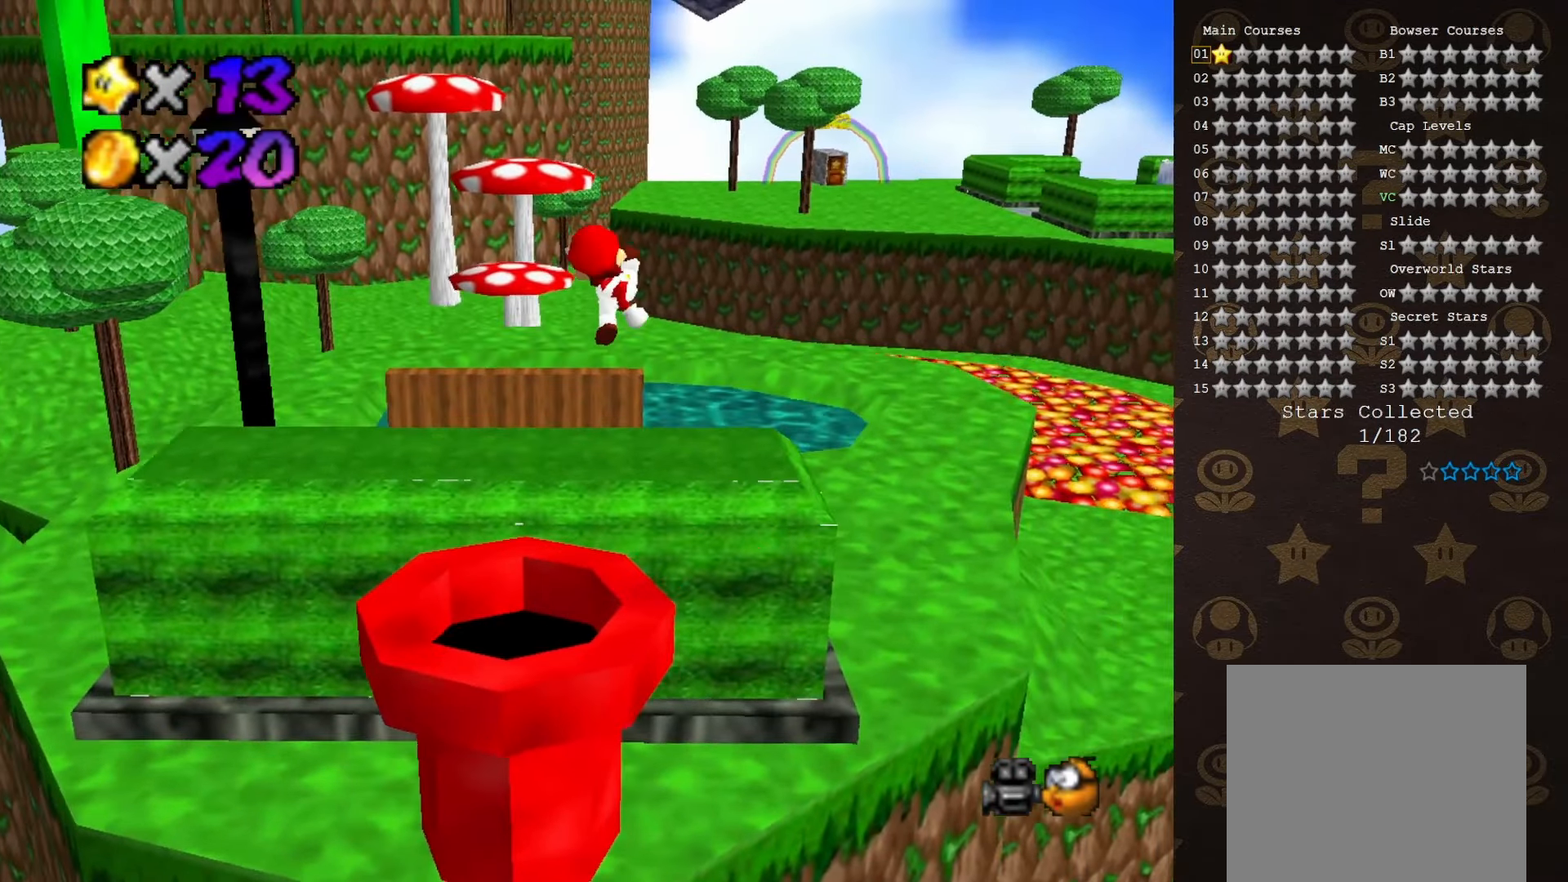
Gameplay with a controller (Nintendo layout); each line is a JSON object with the inputs held at the frame after it. "events" lists button and stick changes between this image and that frame as [ms after this image, input, new state], when the widget could be followed in between. Not read: L3 R3 Z.
{"buttons": ["A"], "left_stick": "up-right", "events": [[50, "C_UP", "up"], [367, "A", "down"]]}
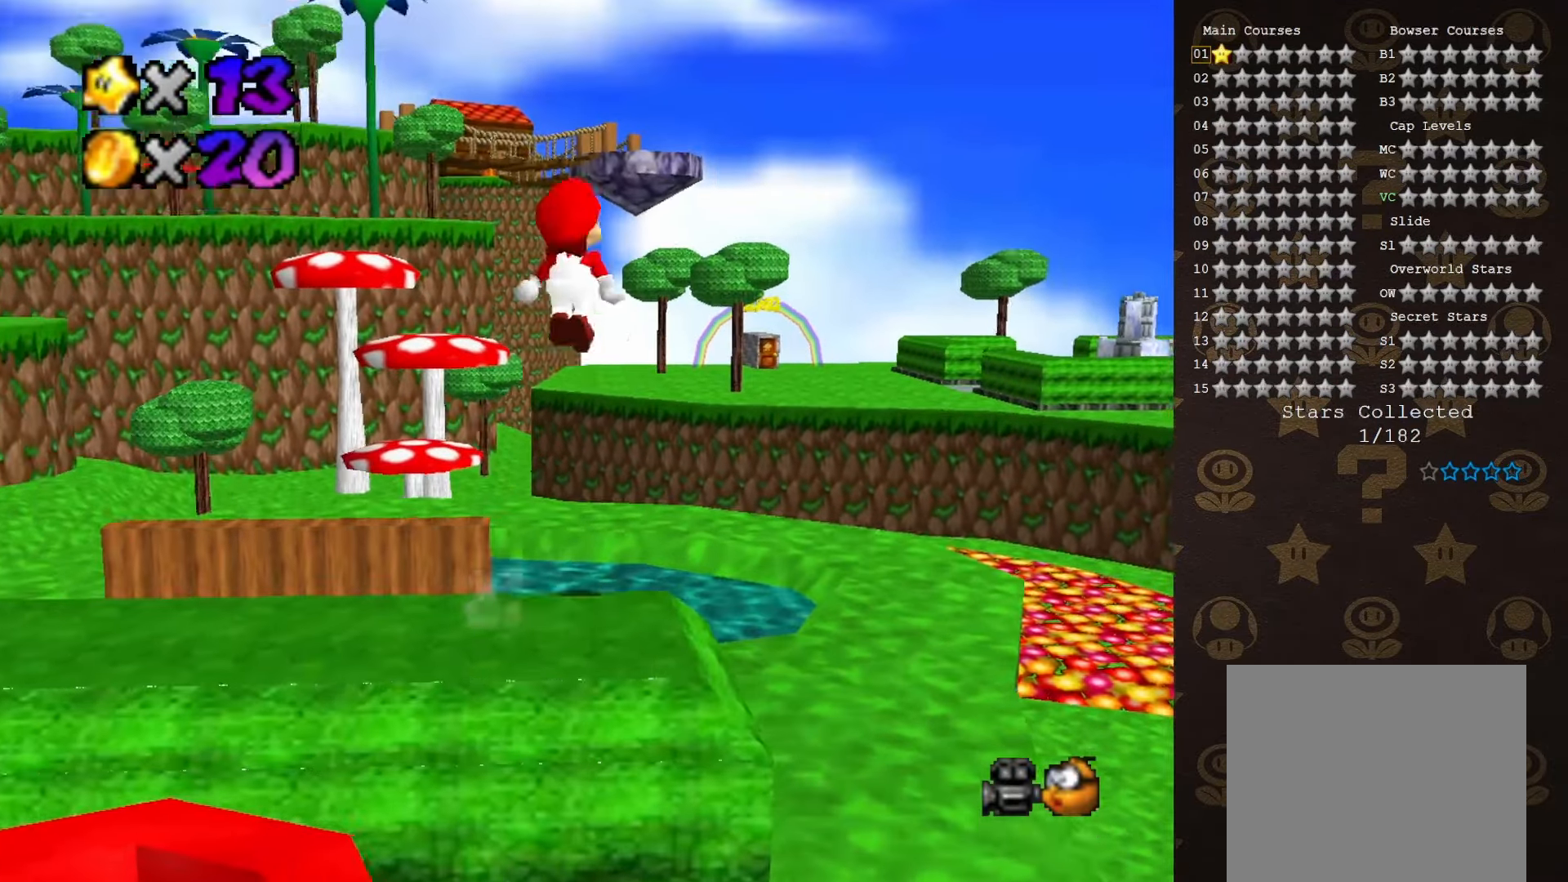
{"buttons": [], "left_stick": "up-right", "events": [[50, "B", "down"], [83, "A", "up"], [300, "B", "up"]]}
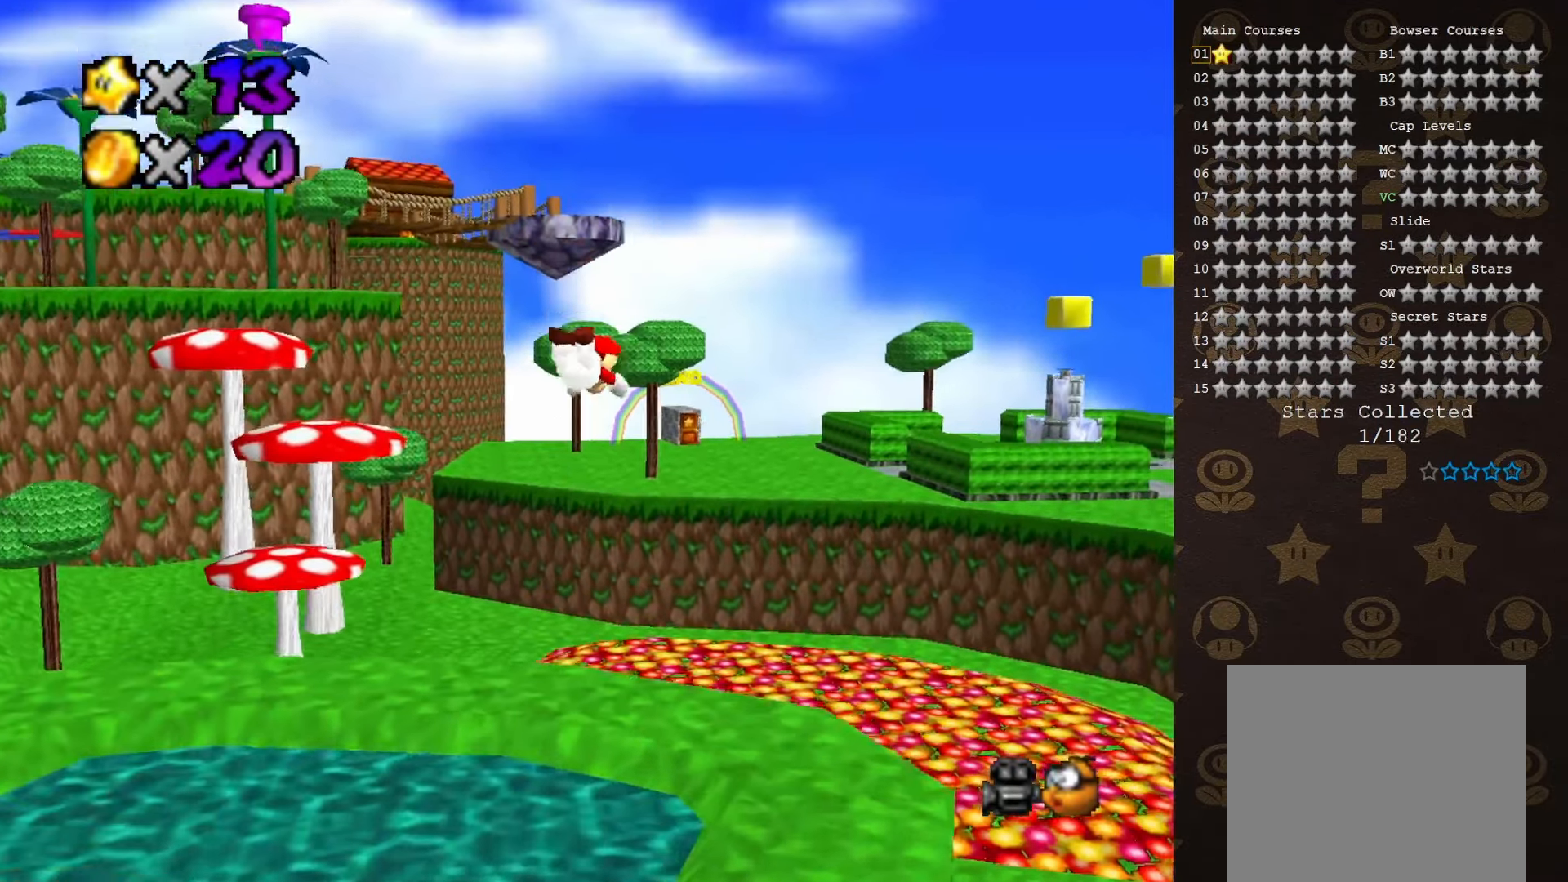
{"buttons": [], "left_stick": "up-right", "events": []}
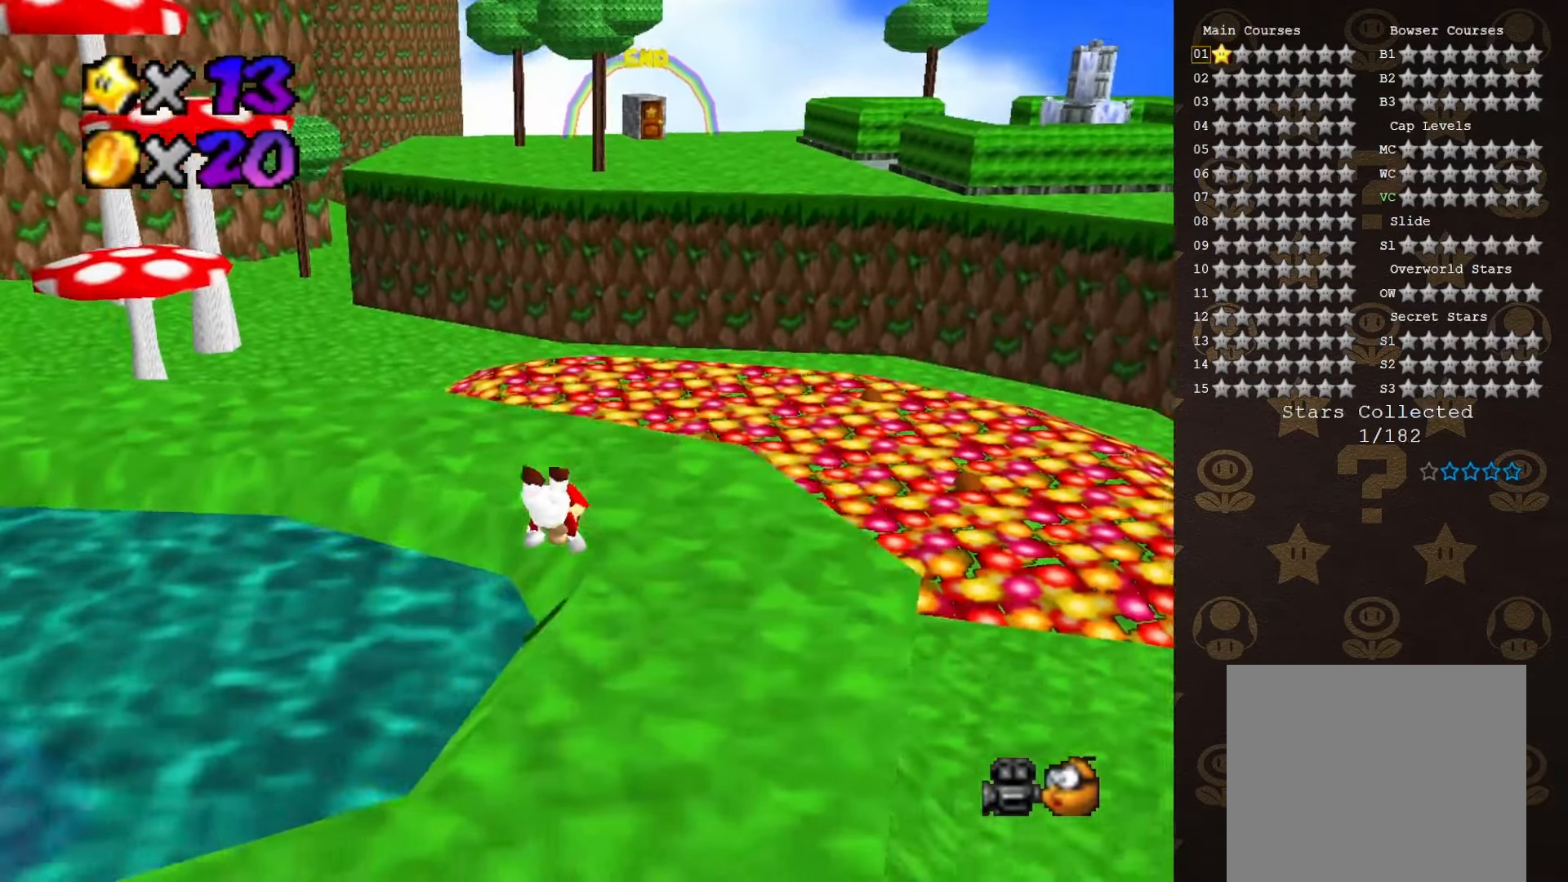
{"buttons": ["A"], "left_stick": "up-right", "events": [[83, "A", "down"]]}
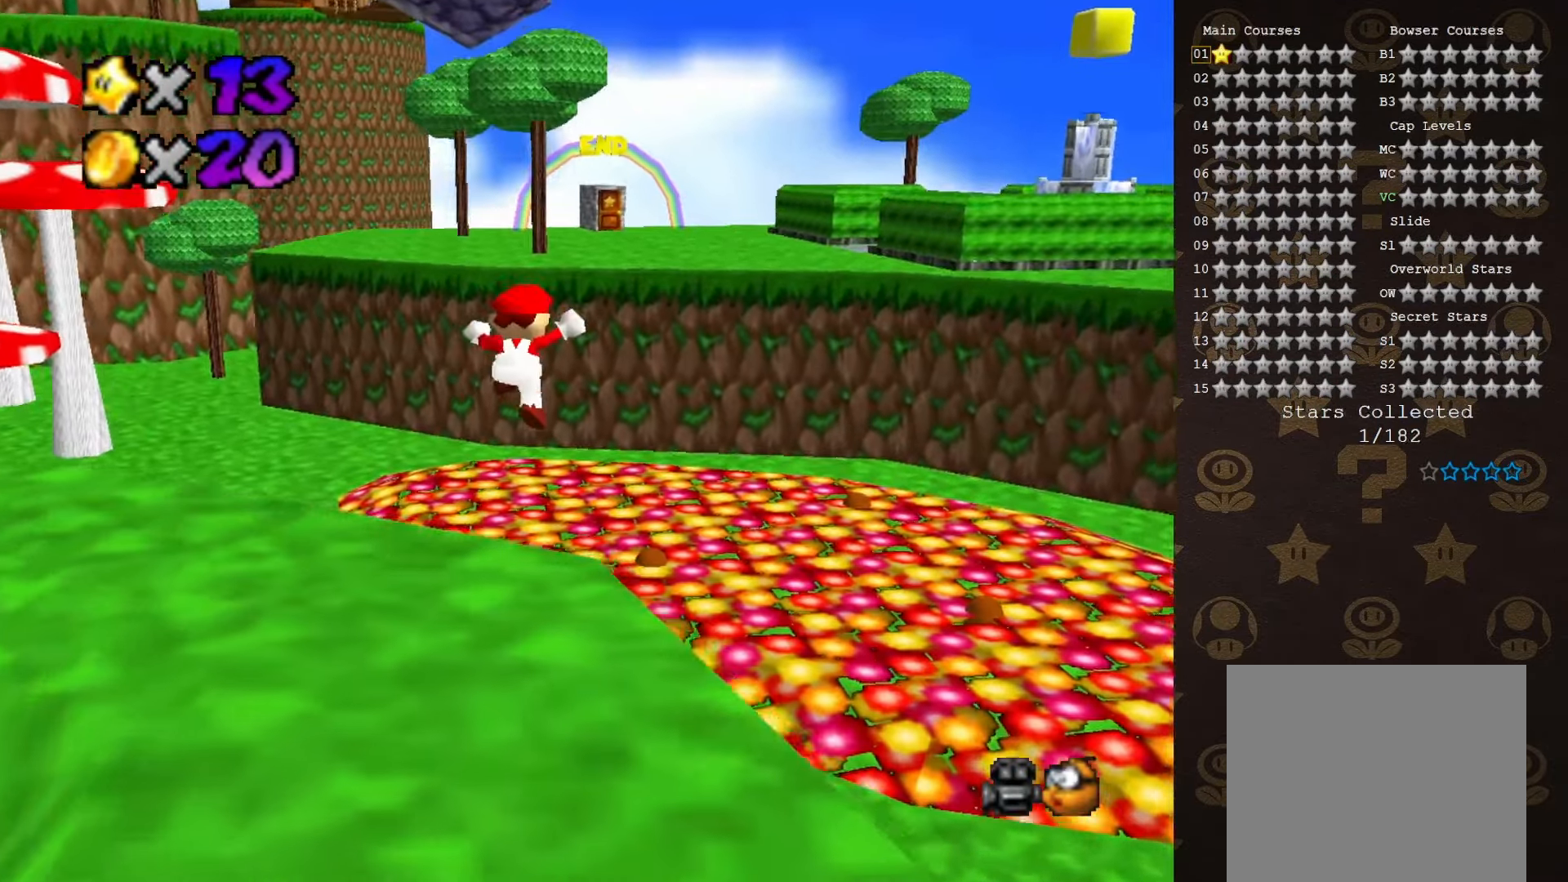
{"buttons": [], "left_stick": "up-right", "events": [[133, "A", "up"]]}
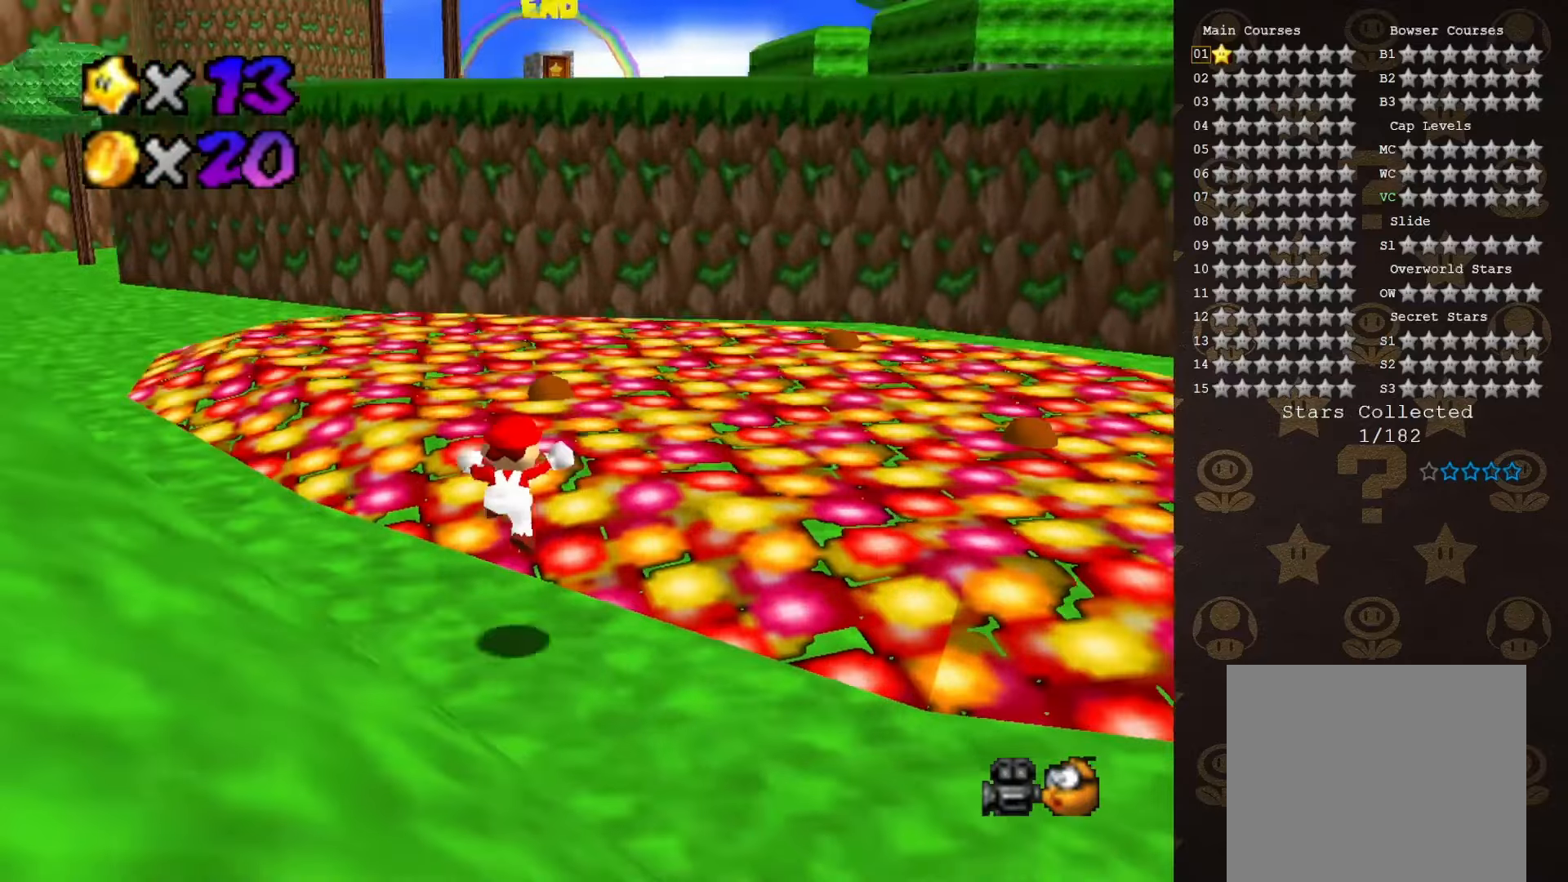
{"buttons": ["B"], "left_stick": "up-right", "events": [[233, "B", "down"]]}
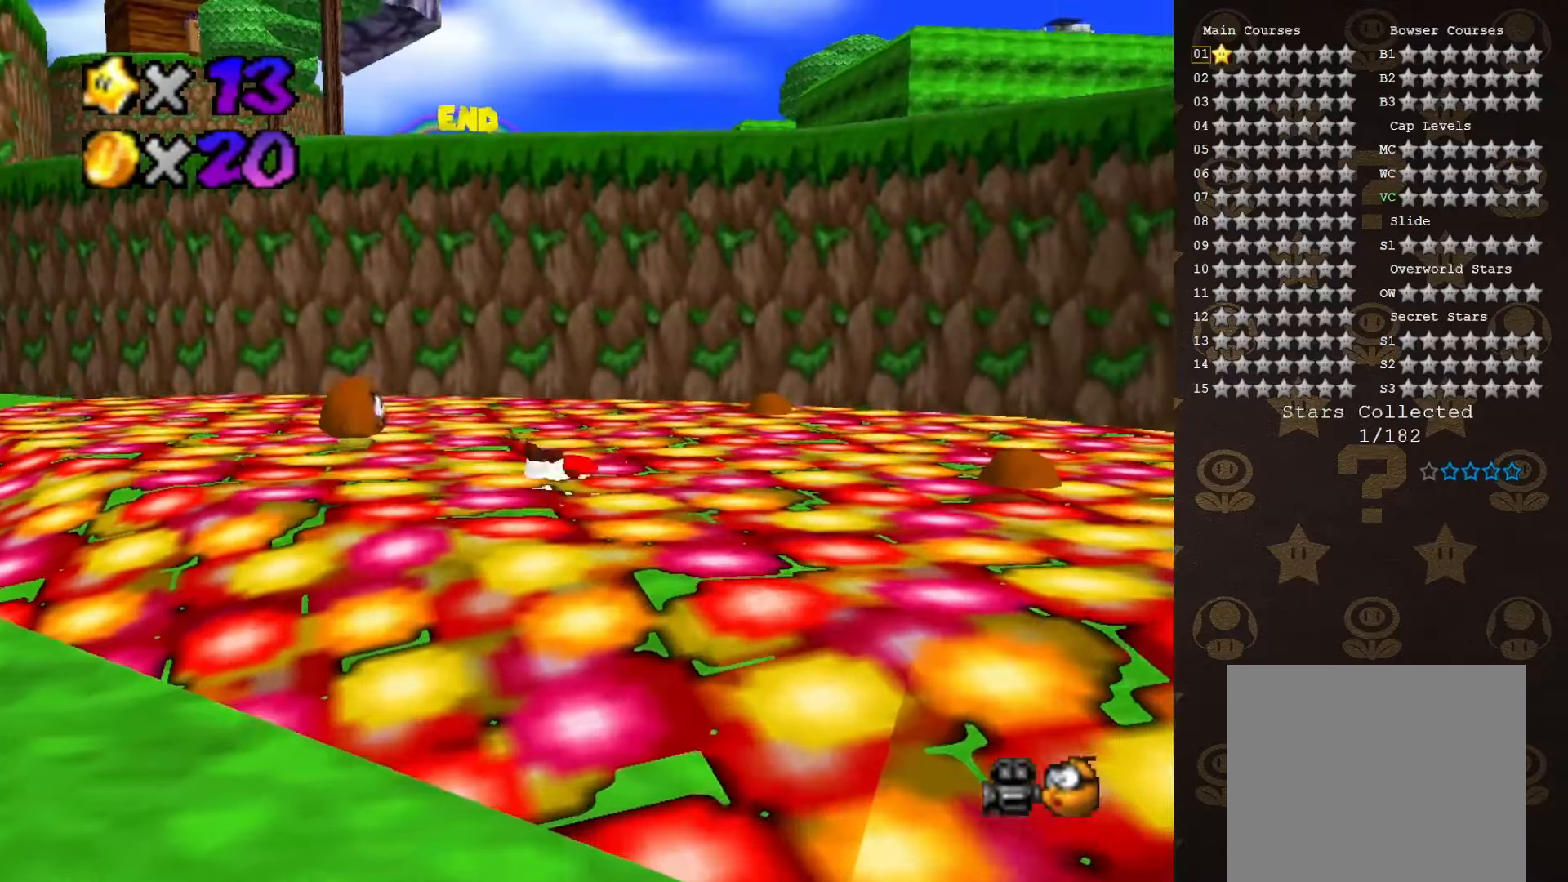
{"buttons": [], "left_stick": "up-left", "events": [[116, "A", "down"], [166, "B", "up"], [300, "A", "up"], [300, "C_DOWN", "down"], [366, "left_stick", "up-left"], [400, "C_DOWN", "up"]]}
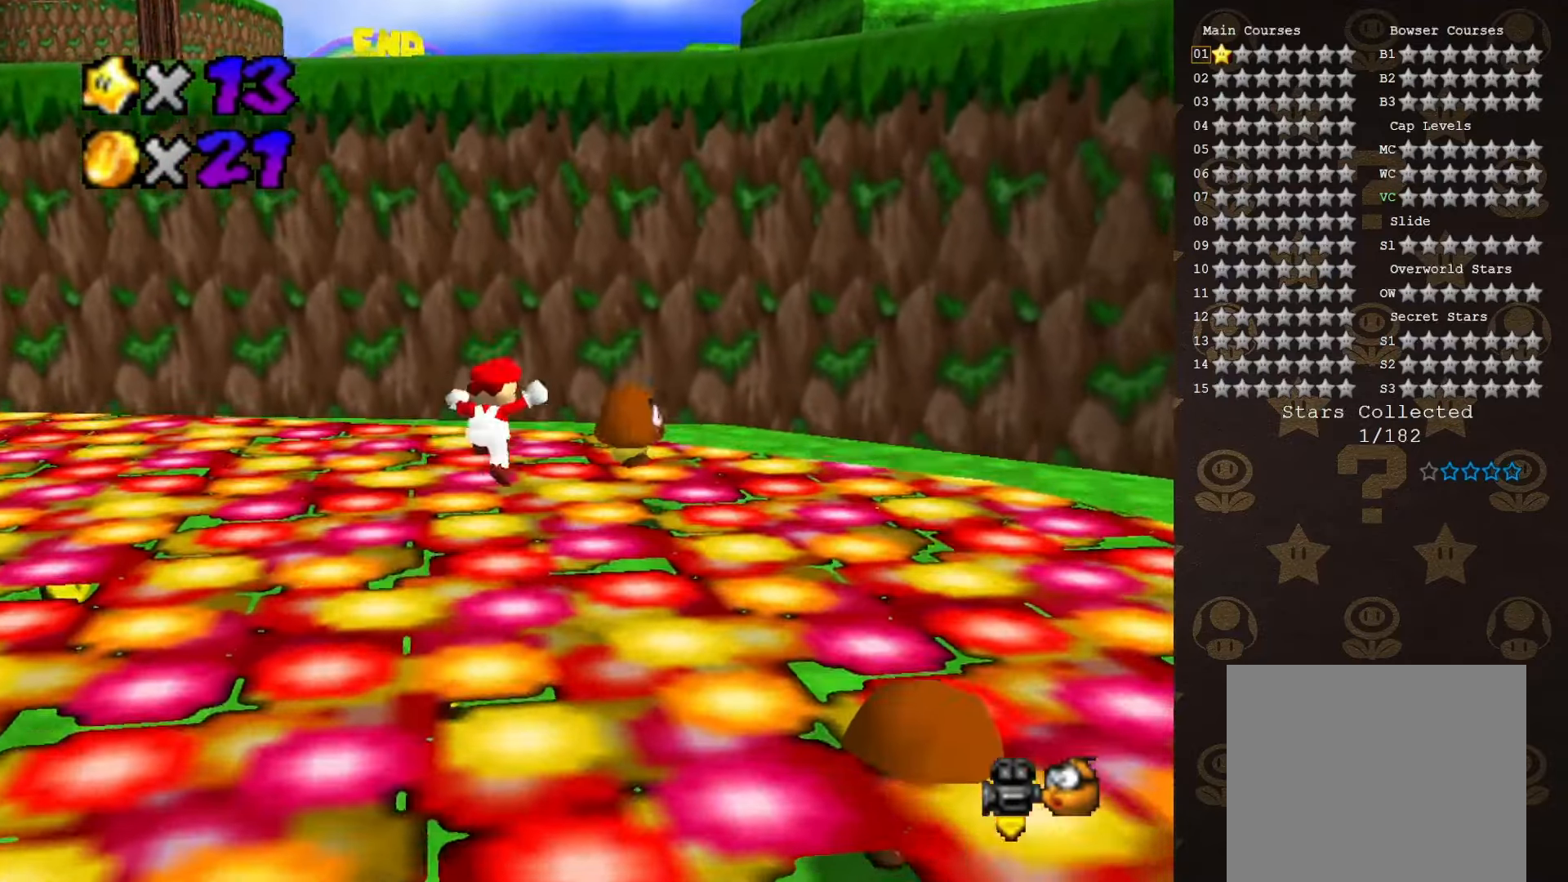
{"buttons": [], "left_stick": "up-left", "events": [[216, "C_LEFT", "down"], [300, "C_LEFT", "up"]]}
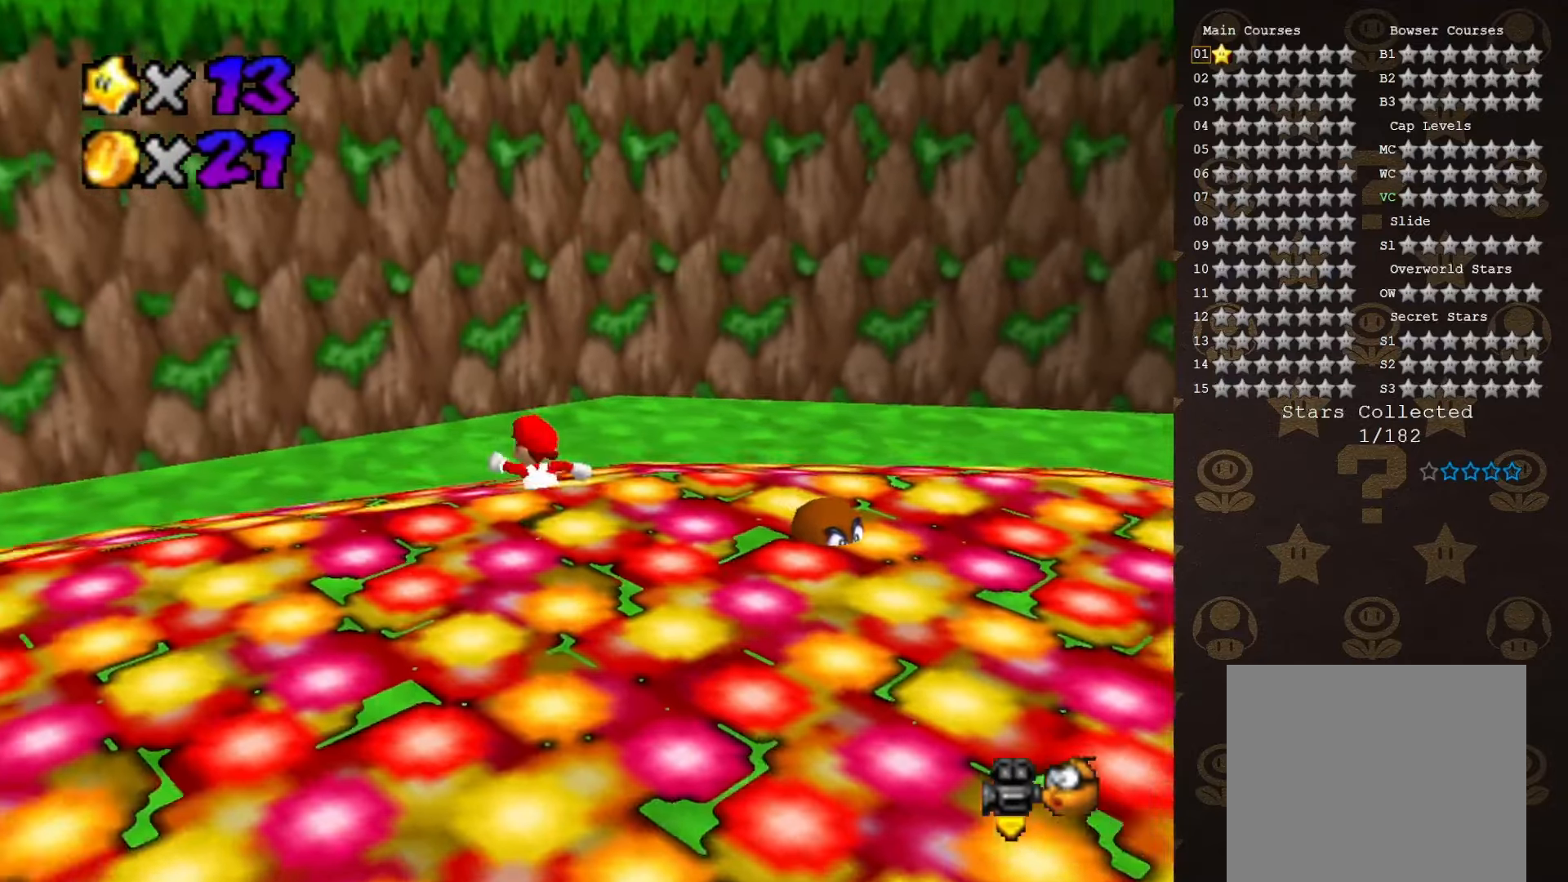
{"buttons": [], "left_stick": "down-right", "events": [[183, "left_stick", "up-right"], [383, "left_stick", "down-right"]]}
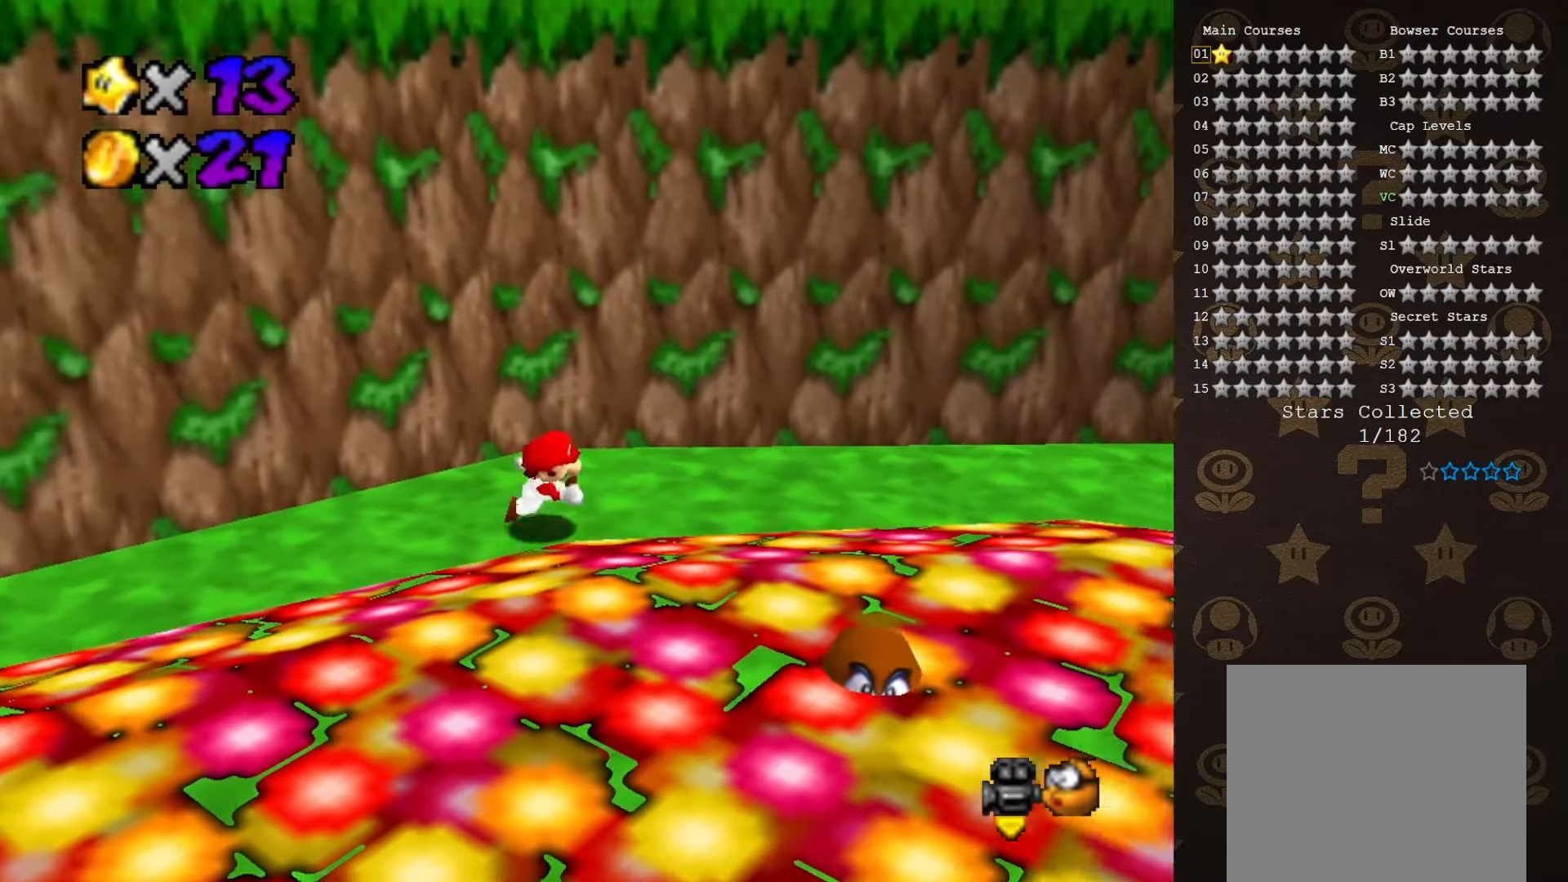
{"buttons": [], "left_stick": "up", "events": [[66, "left_stick", "down-left"], [133, "left_stick", "up-left"], [233, "A", "down"], [366, "left_stick", "up"], [450, "A", "up"]]}
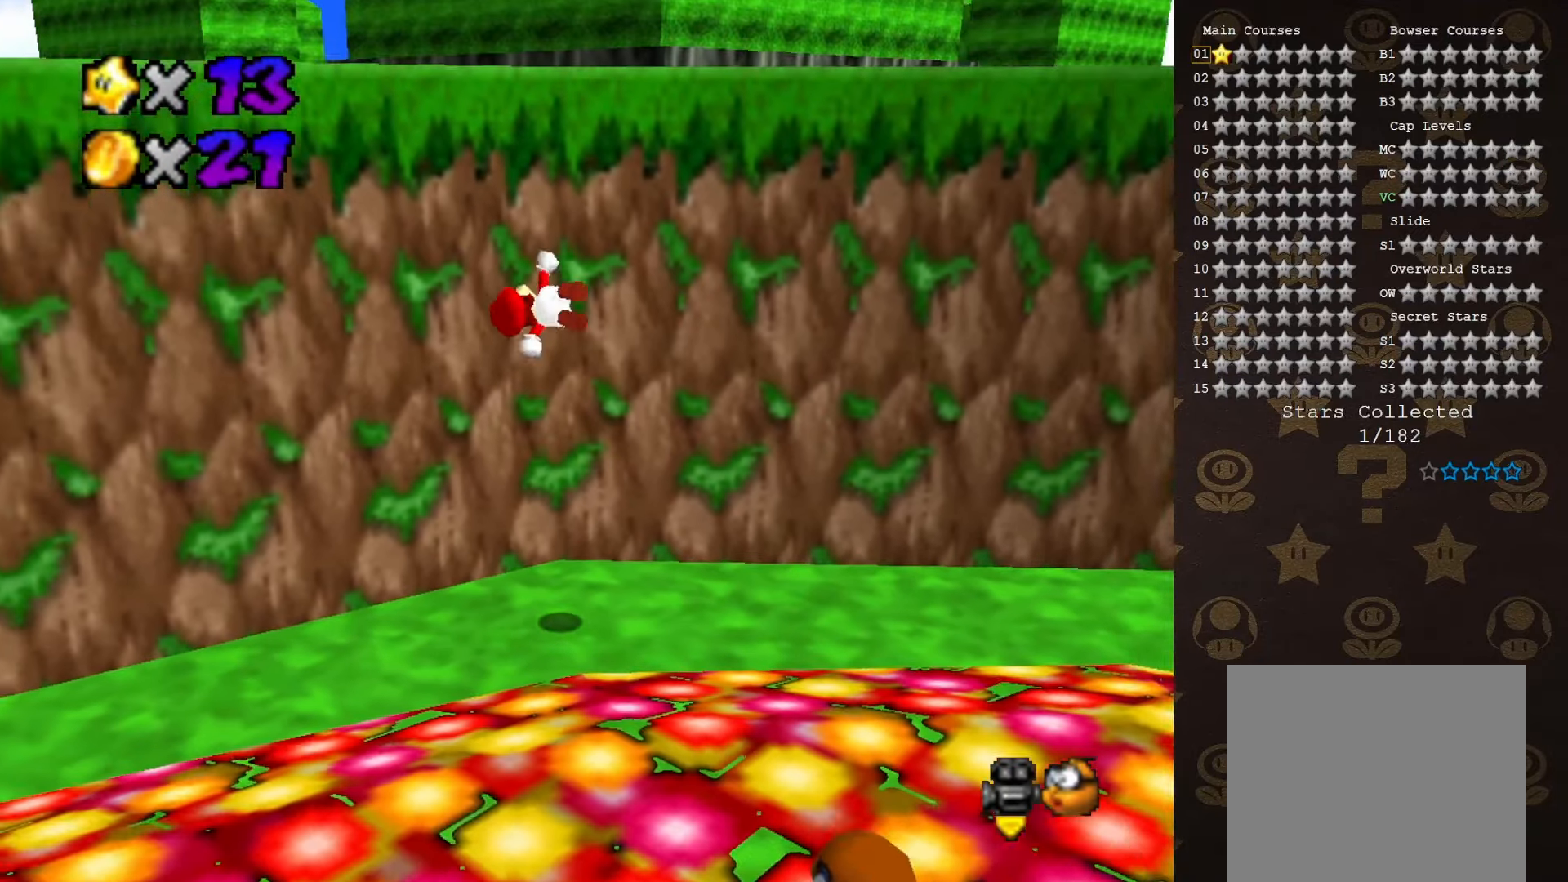
{"buttons": ["A"], "left_stick": "up", "events": [[266, "A", "down"]]}
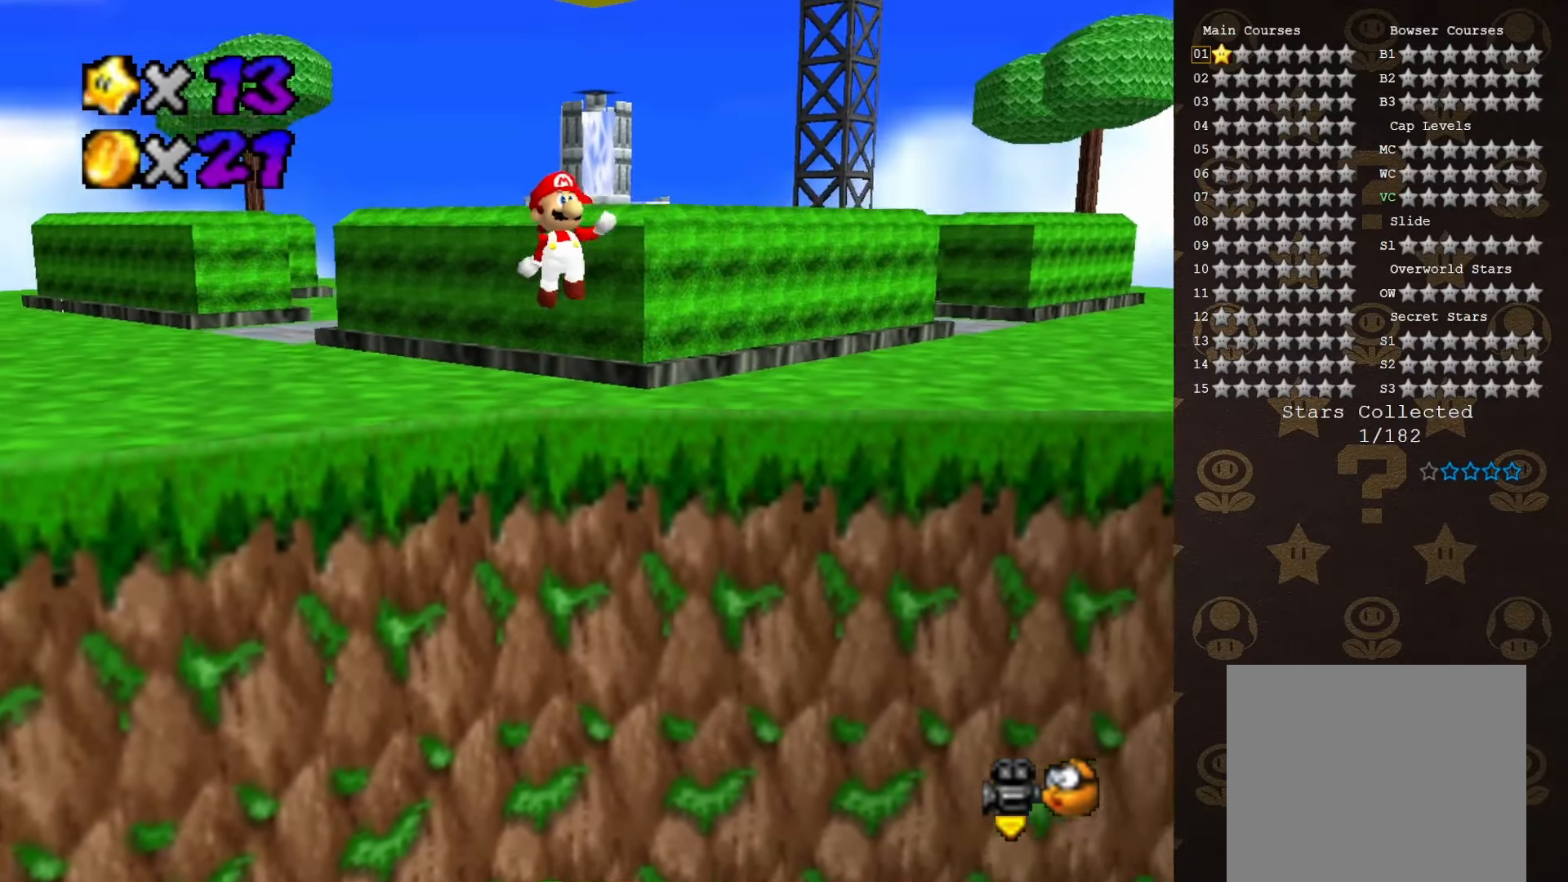
{"buttons": ["A"], "left_stick": "up", "events": []}
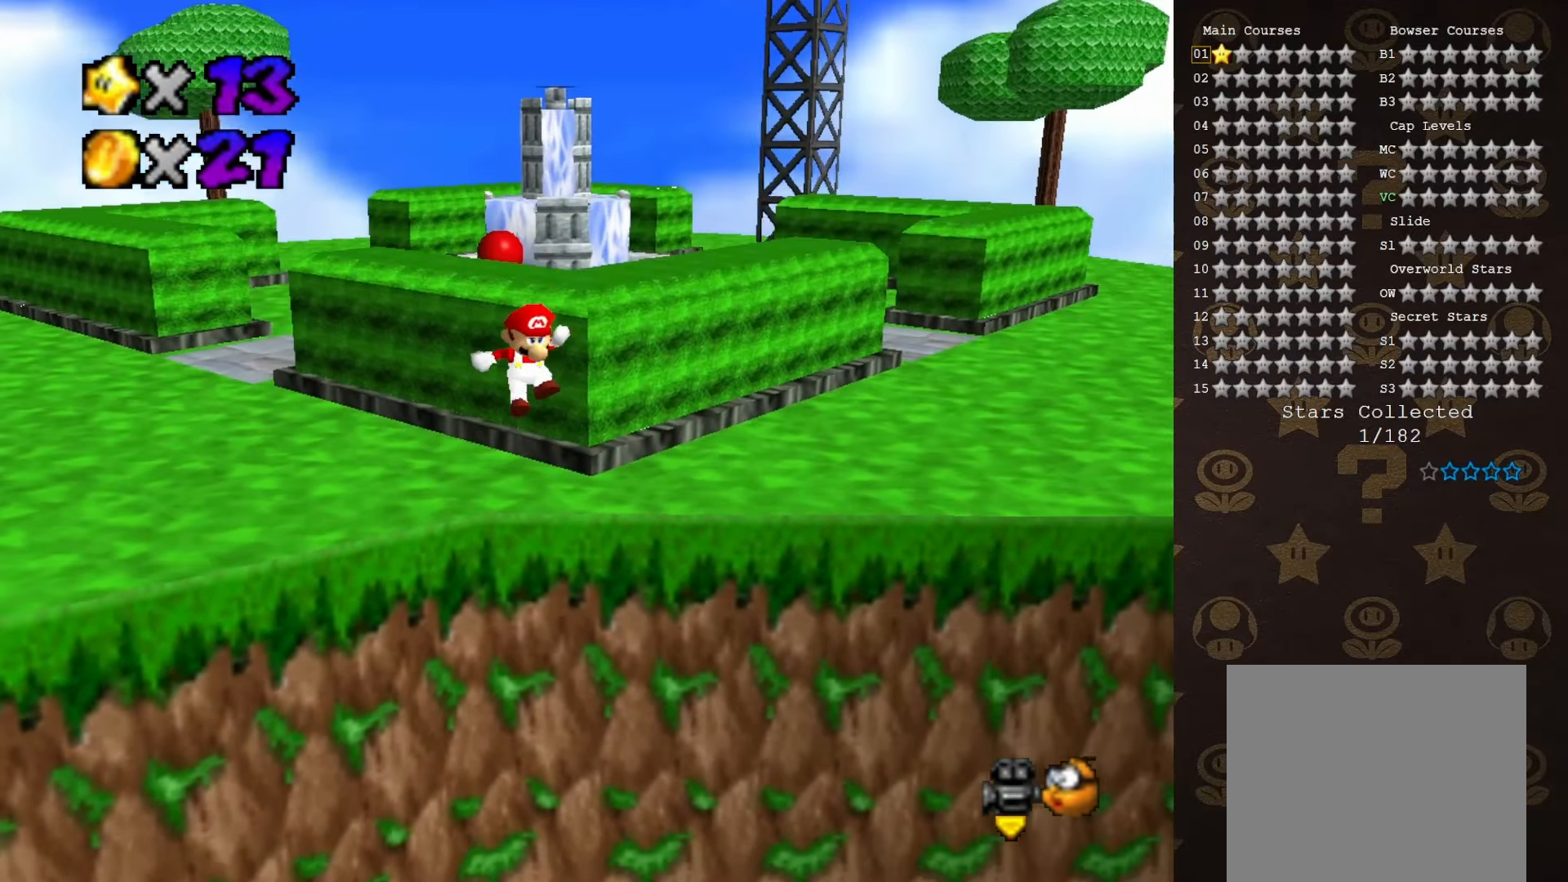
{"buttons": [], "left_stick": "up", "events": [[133, "A", "up"], [350, "A", "down"], [483, "A", "up"]]}
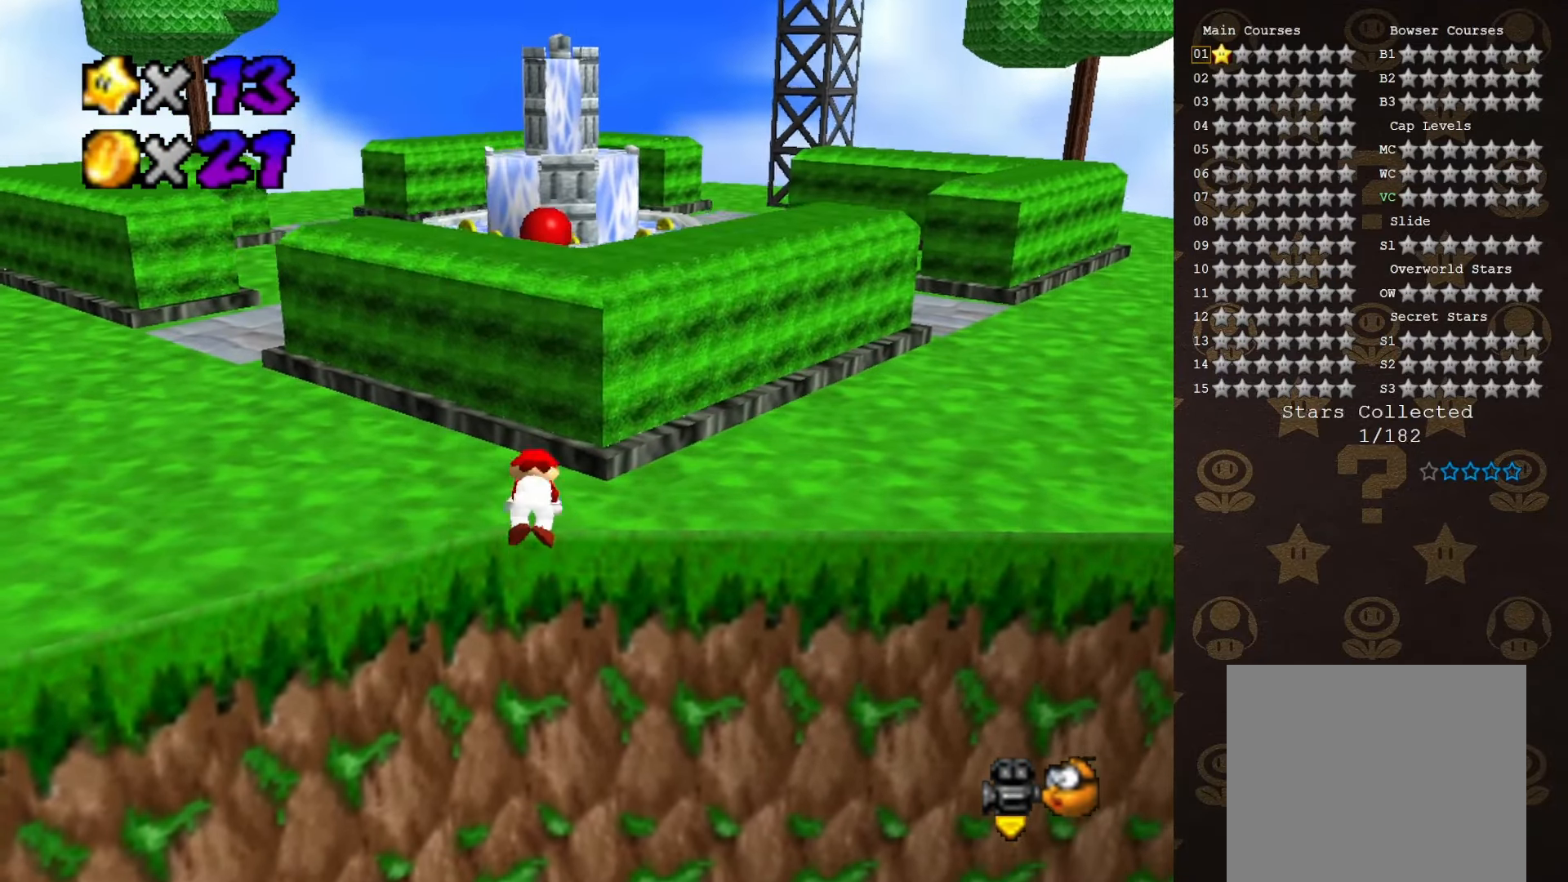
{"buttons": ["C_RIGHT"], "left_stick": "up-left", "events": [[33, "left_stick", "center"], [100, "C_UP", "down"], [200, "C_UP", "up"], [316, "C_RIGHT", "down"], [316, "left_stick", "up-left"], [416, "C_RIGHT", "up"], [450, "C_RIGHT", "down"]]}
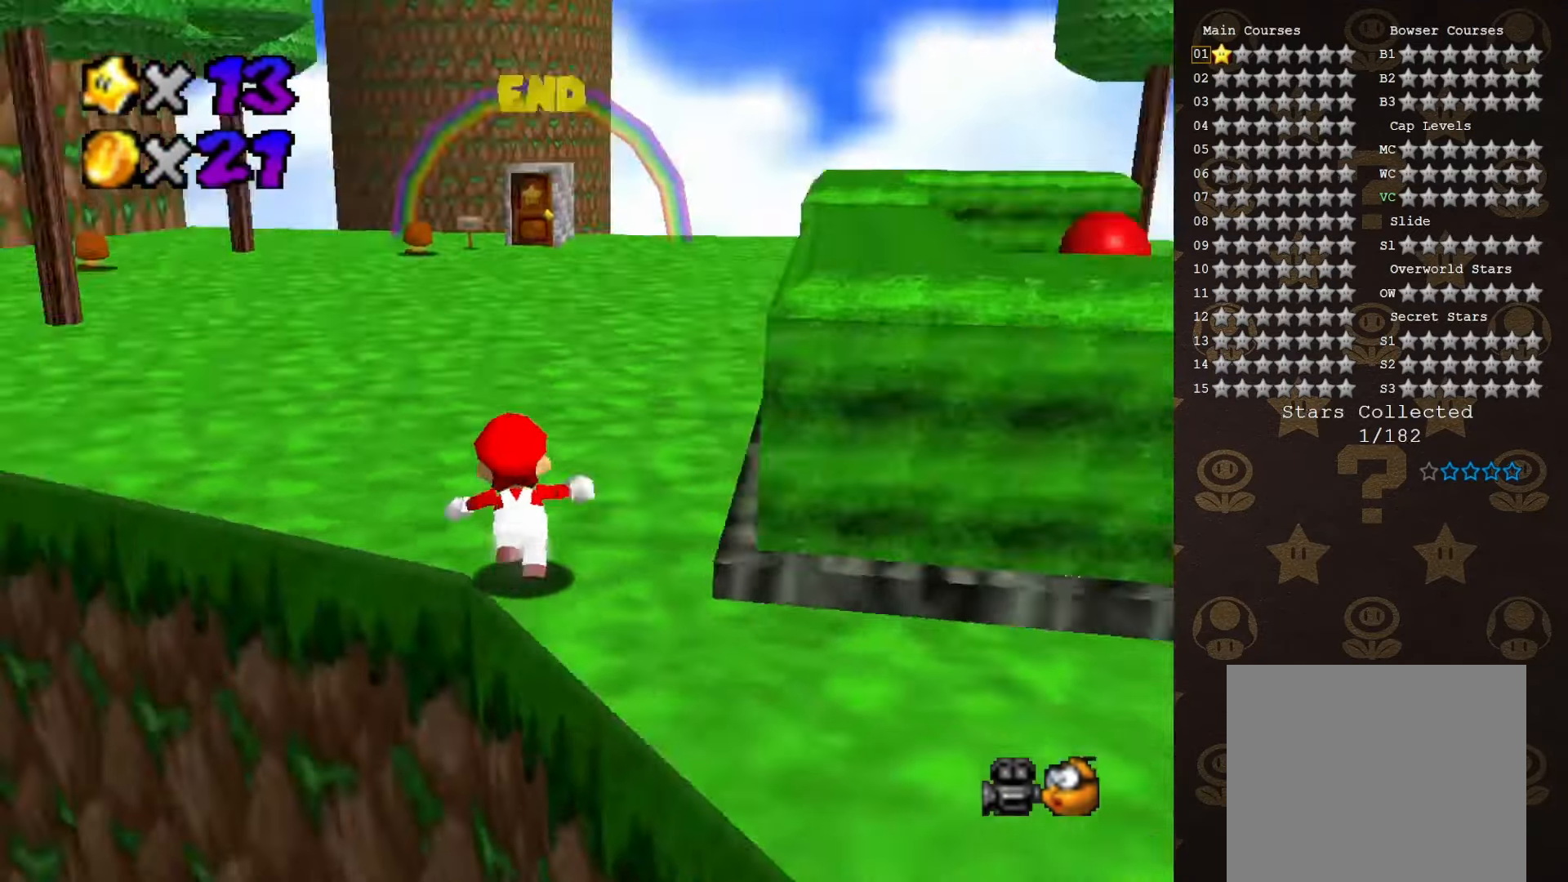
{"buttons": [], "left_stick": "up", "events": [[33, "C_RIGHT", "up"], [33, "left_stick", "up"]]}
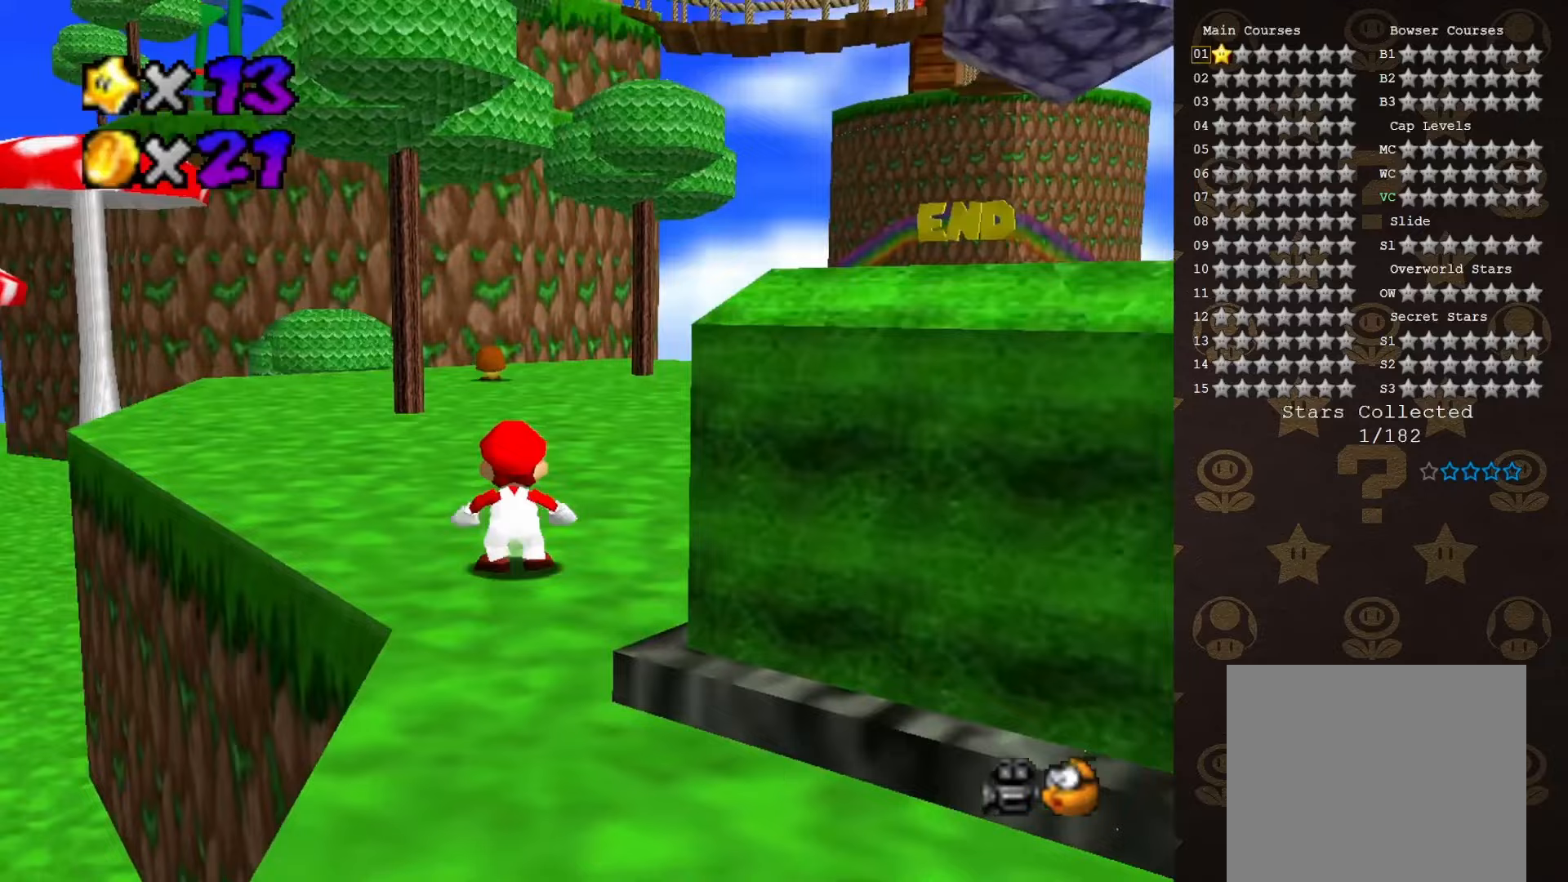
{"buttons": [], "left_stick": "right", "events": [[33, "A", "down"], [100, "A", "up"], [167, "left_stick", "up-right"], [200, "C_RIGHT", "down"], [350, "C_RIGHT", "up"], [433, "left_stick", "right"]]}
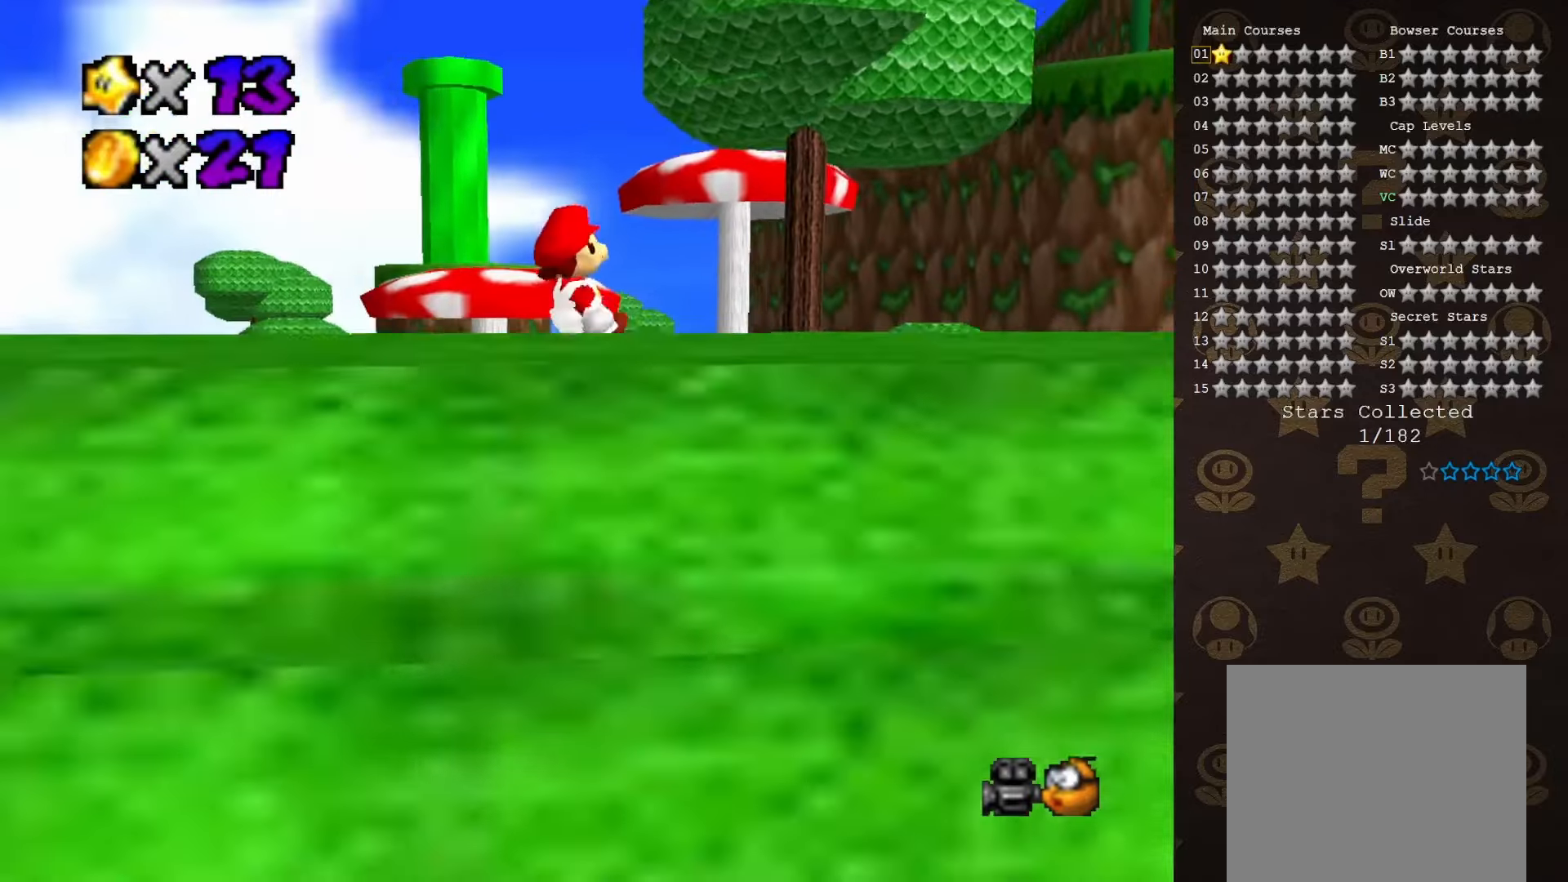
{"buttons": ["C_DOWN"], "left_stick": "up-right", "events": [[433, "C_DOWN", "down"], [433, "left_stick", "up-right"]]}
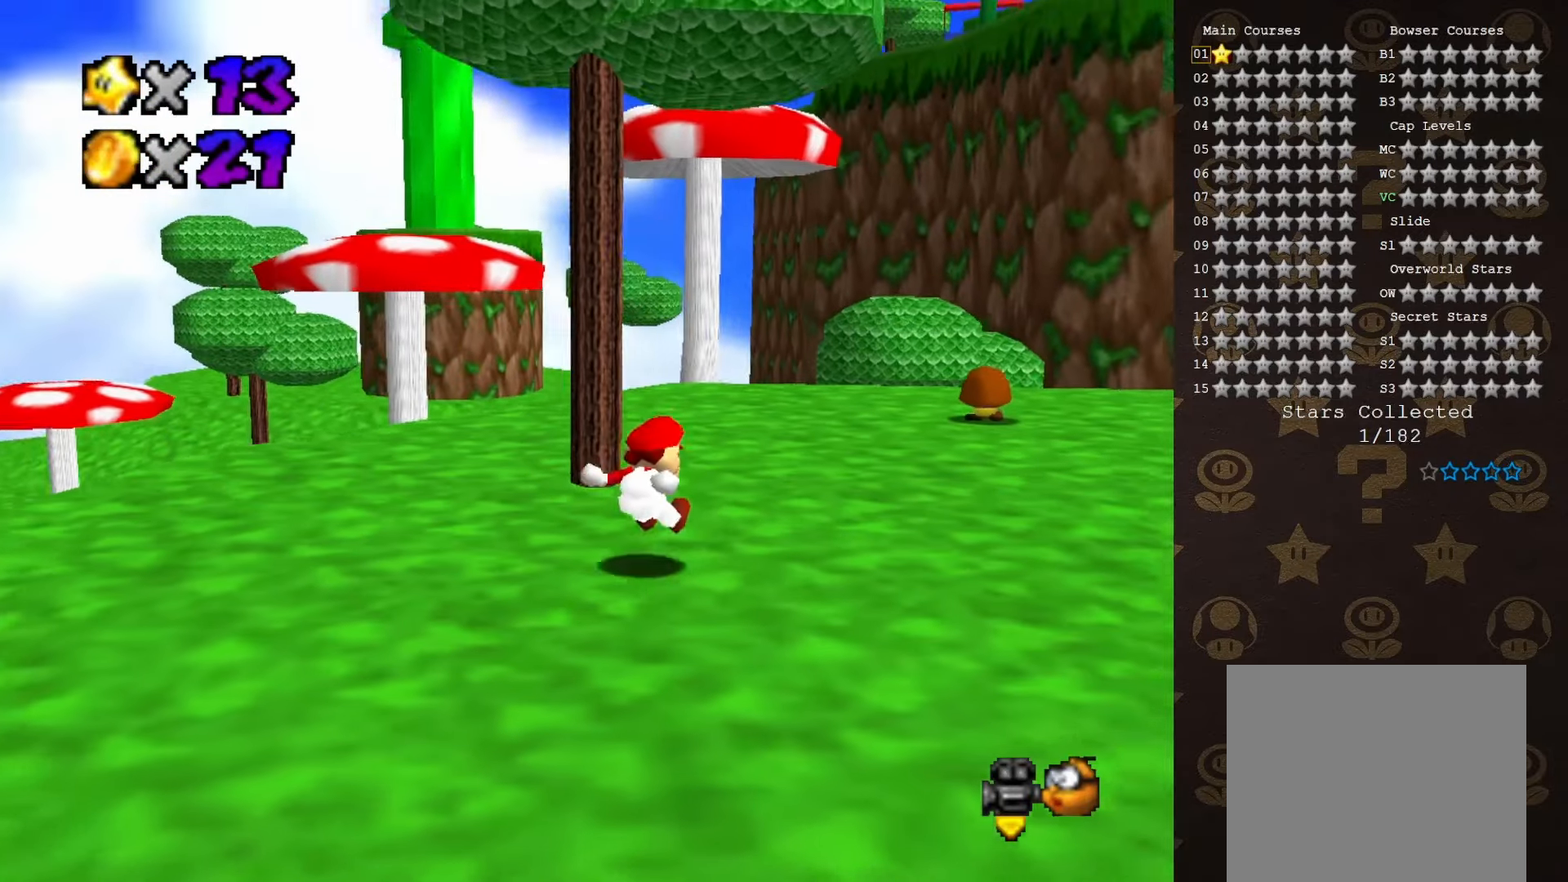
{"buttons": [], "left_stick": "up-left", "events": [[33, "C_DOWN", "up"], [300, "left_stick", "up-left"]]}
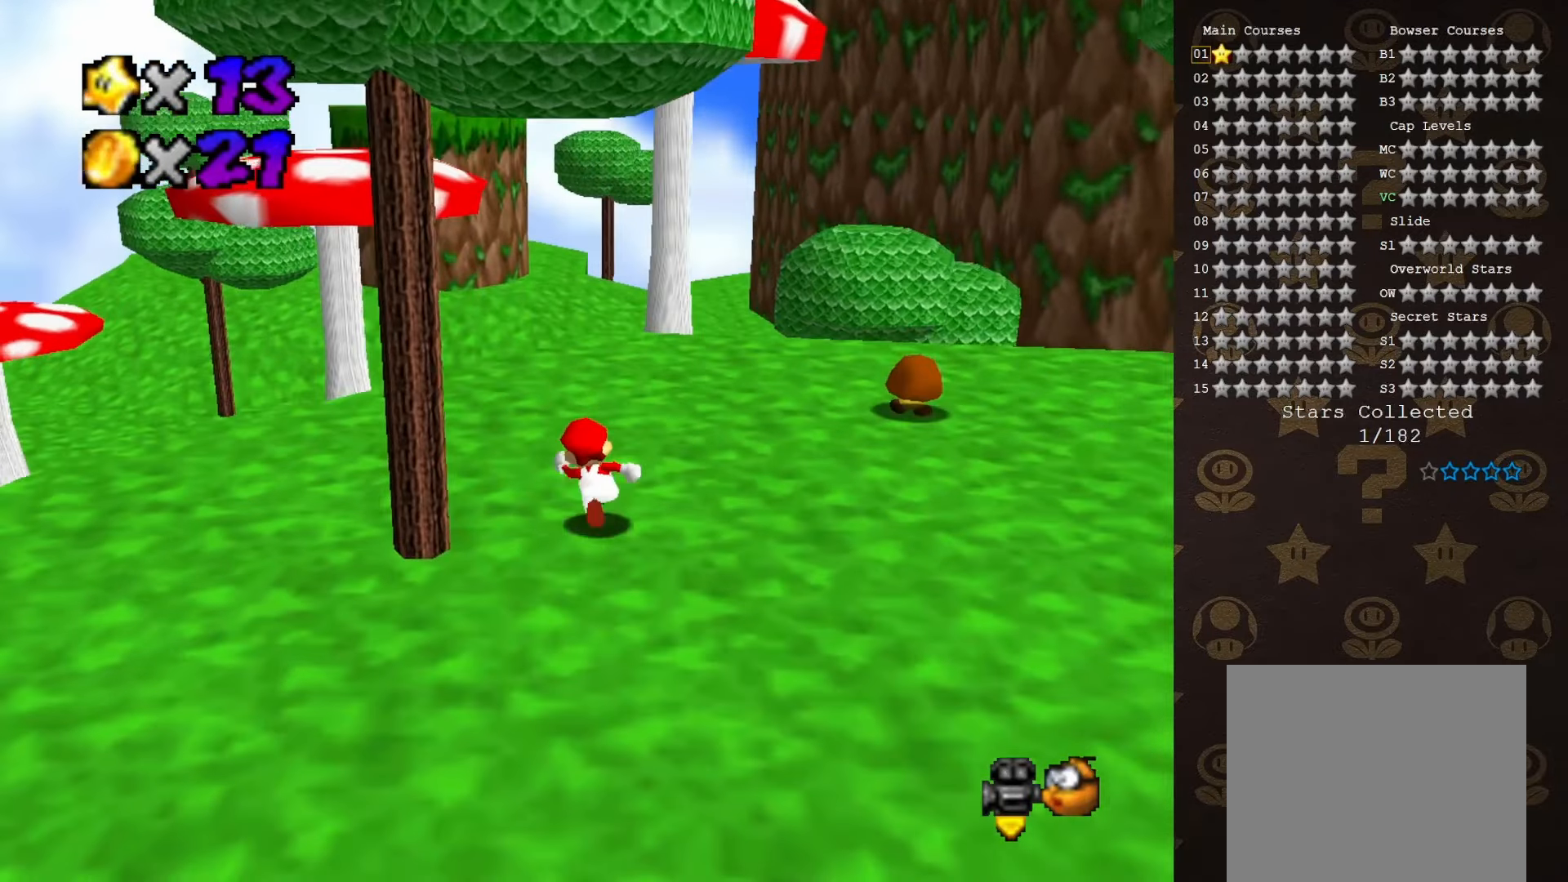
{"buttons": [], "left_stick": "up-left", "events": [[83, "A", "down"], [483, "A", "up"]]}
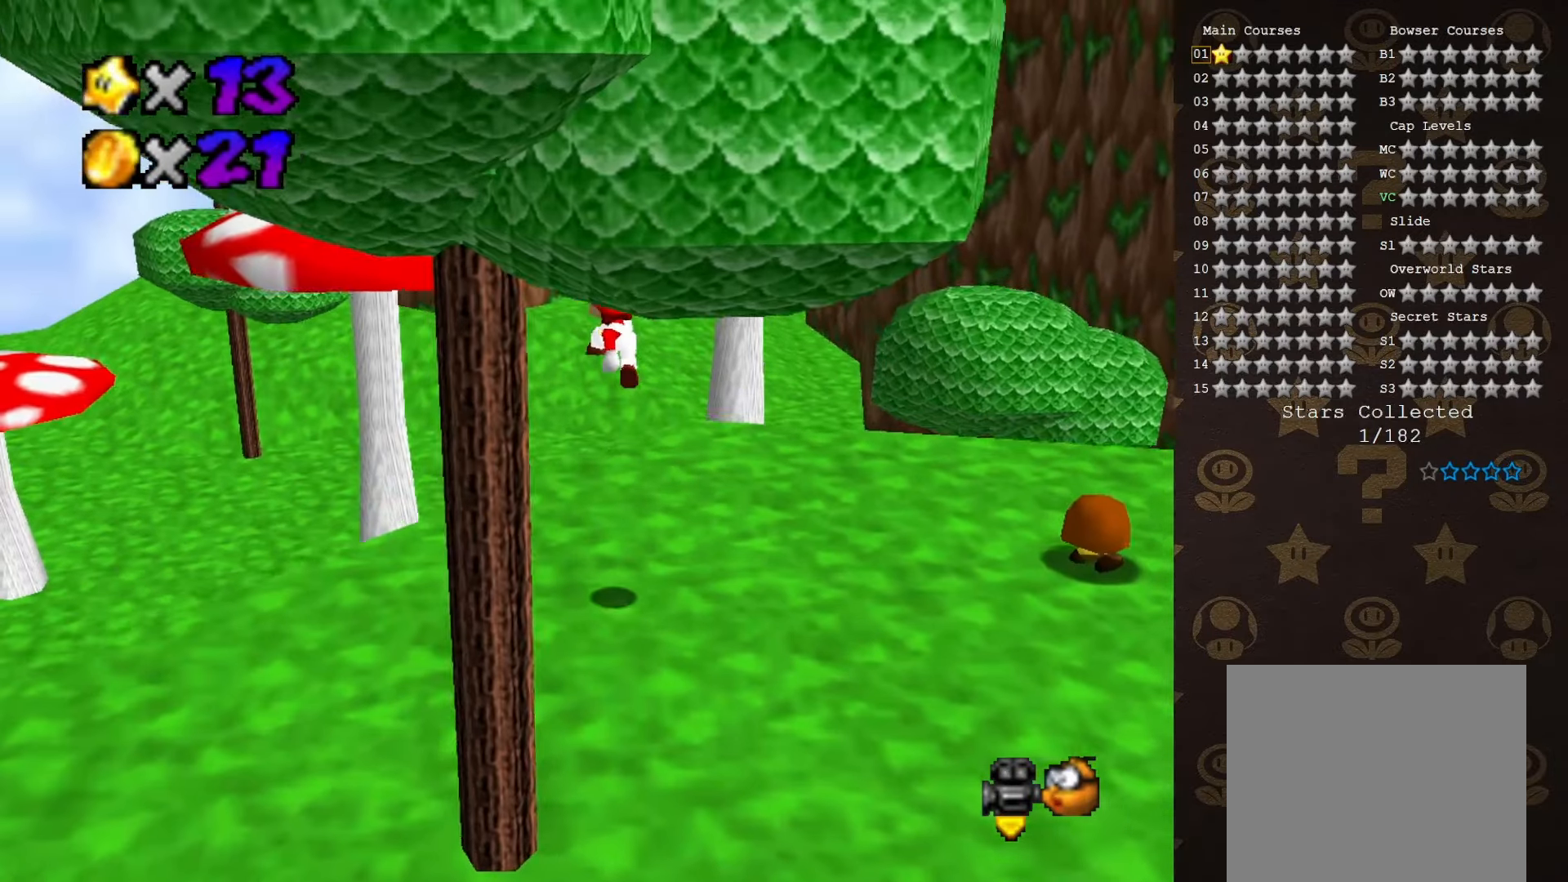
{"buttons": ["A"], "left_stick": "left", "events": [[150, "C_LEFT", "down"], [233, "C_LEFT", "up"], [300, "left_stick", "left"], [483, "A", "down"]]}
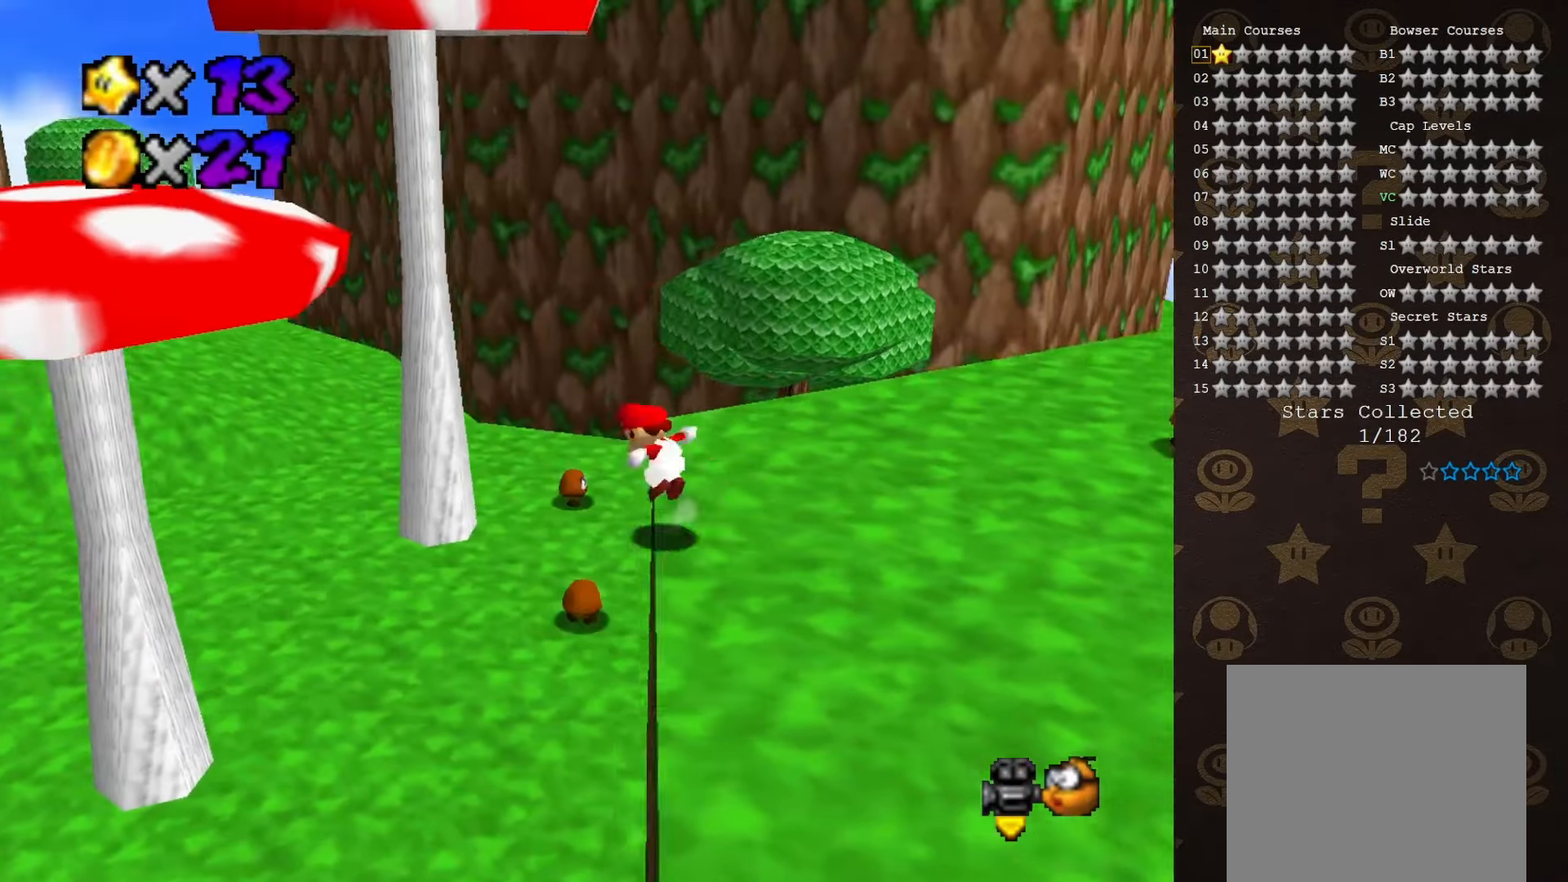
{"buttons": ["A"], "left_stick": "down", "events": [[367, "left_stick", "right"], [483, "left_stick", "down"]]}
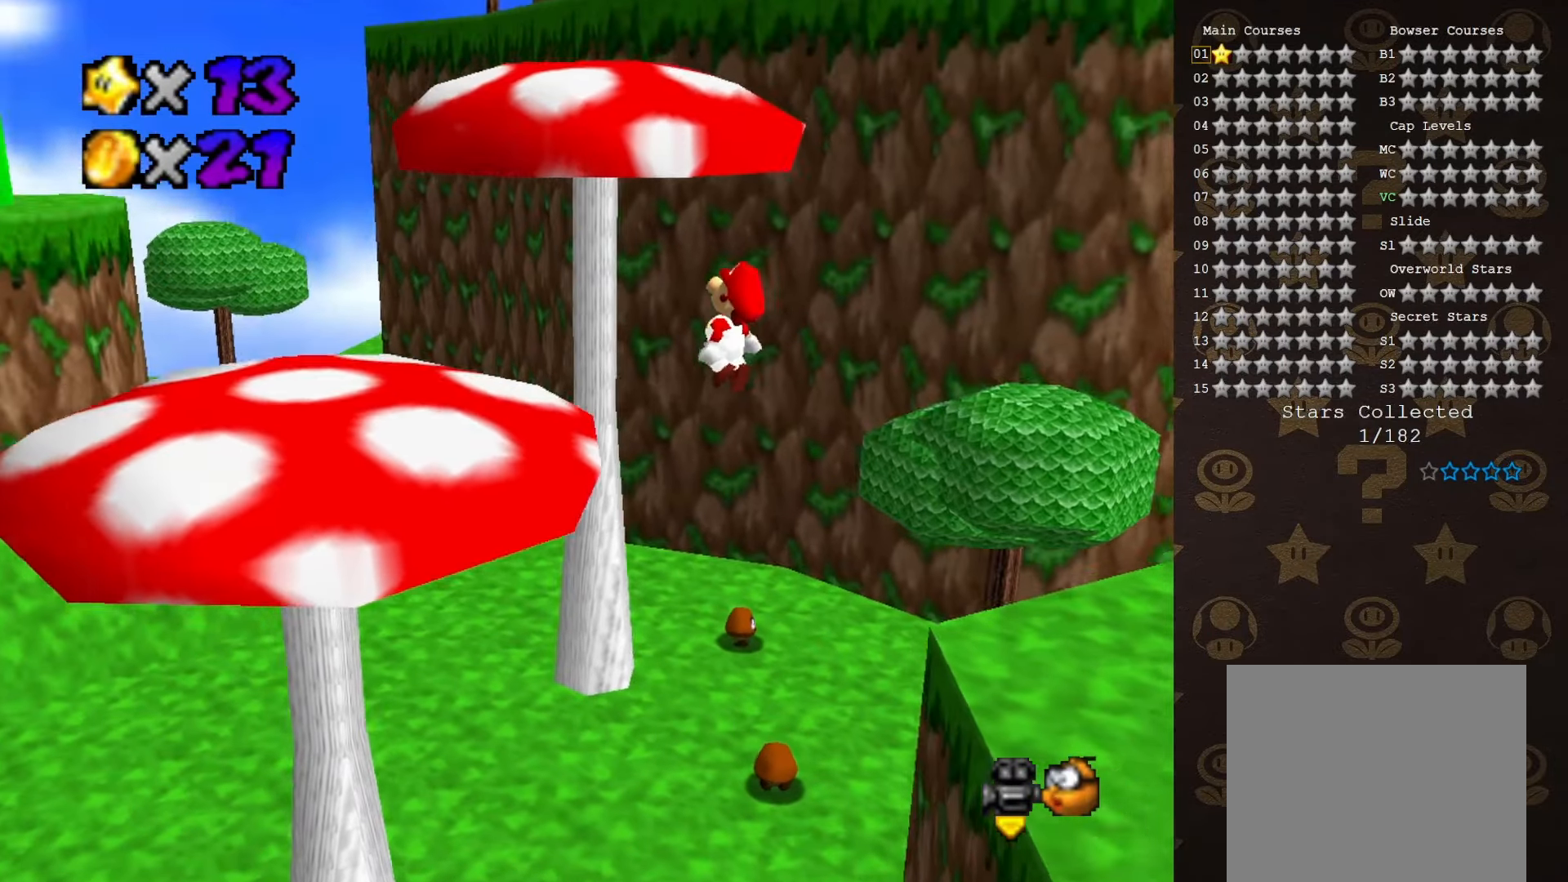
{"buttons": [], "left_stick": "down-left", "events": [[17, "left_stick", "down-left"], [117, "B", "down"], [300, "A", "up"], [300, "B", "up"]]}
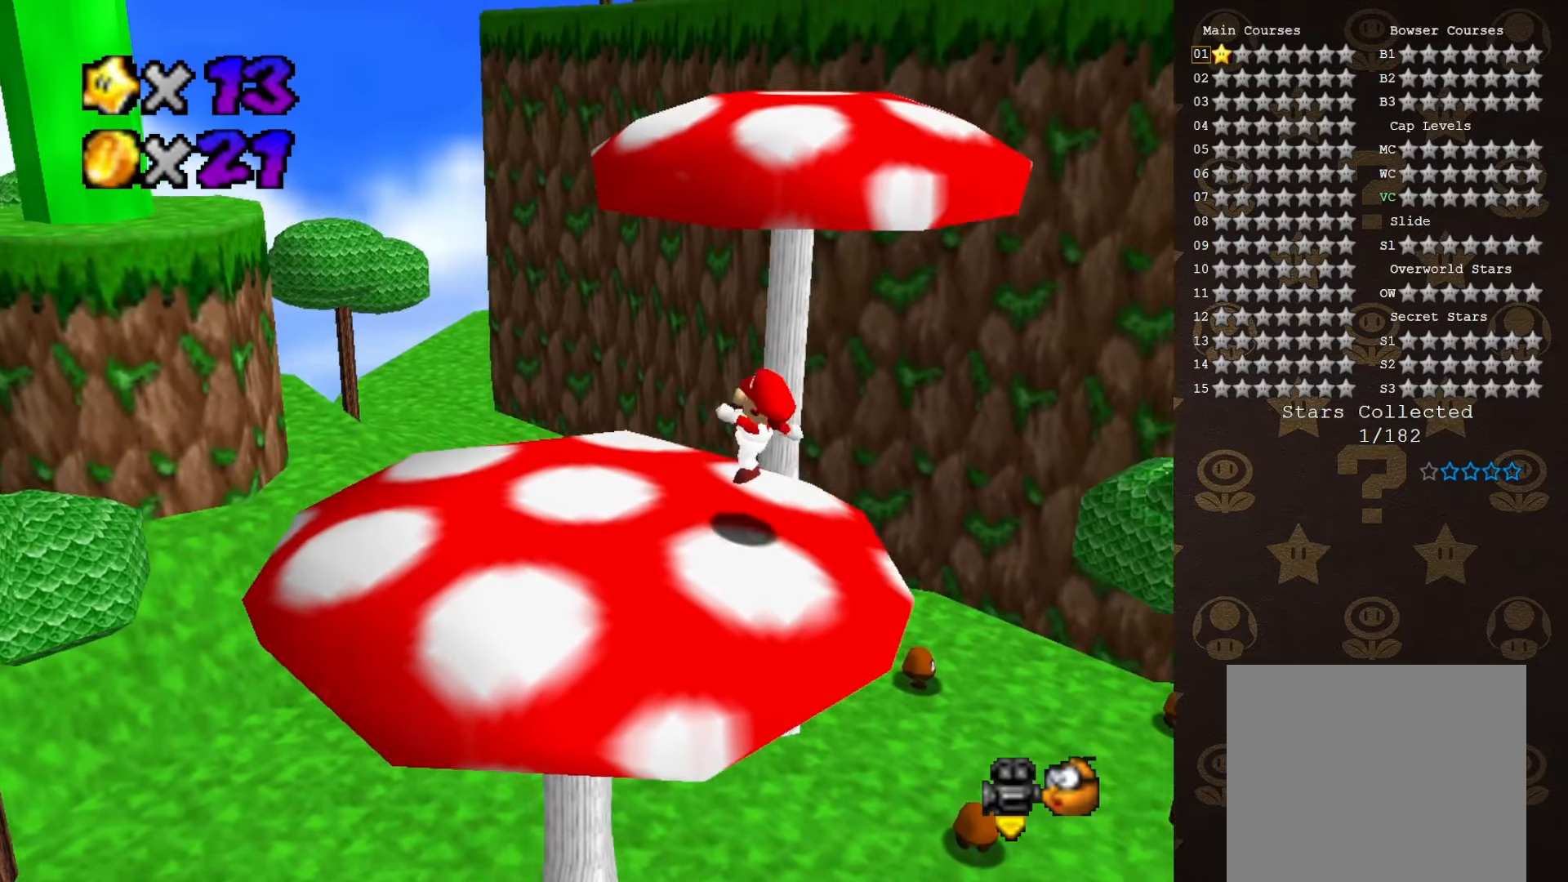
{"buttons": [], "left_stick": "center", "events": [[100, "left_stick", "center"]]}
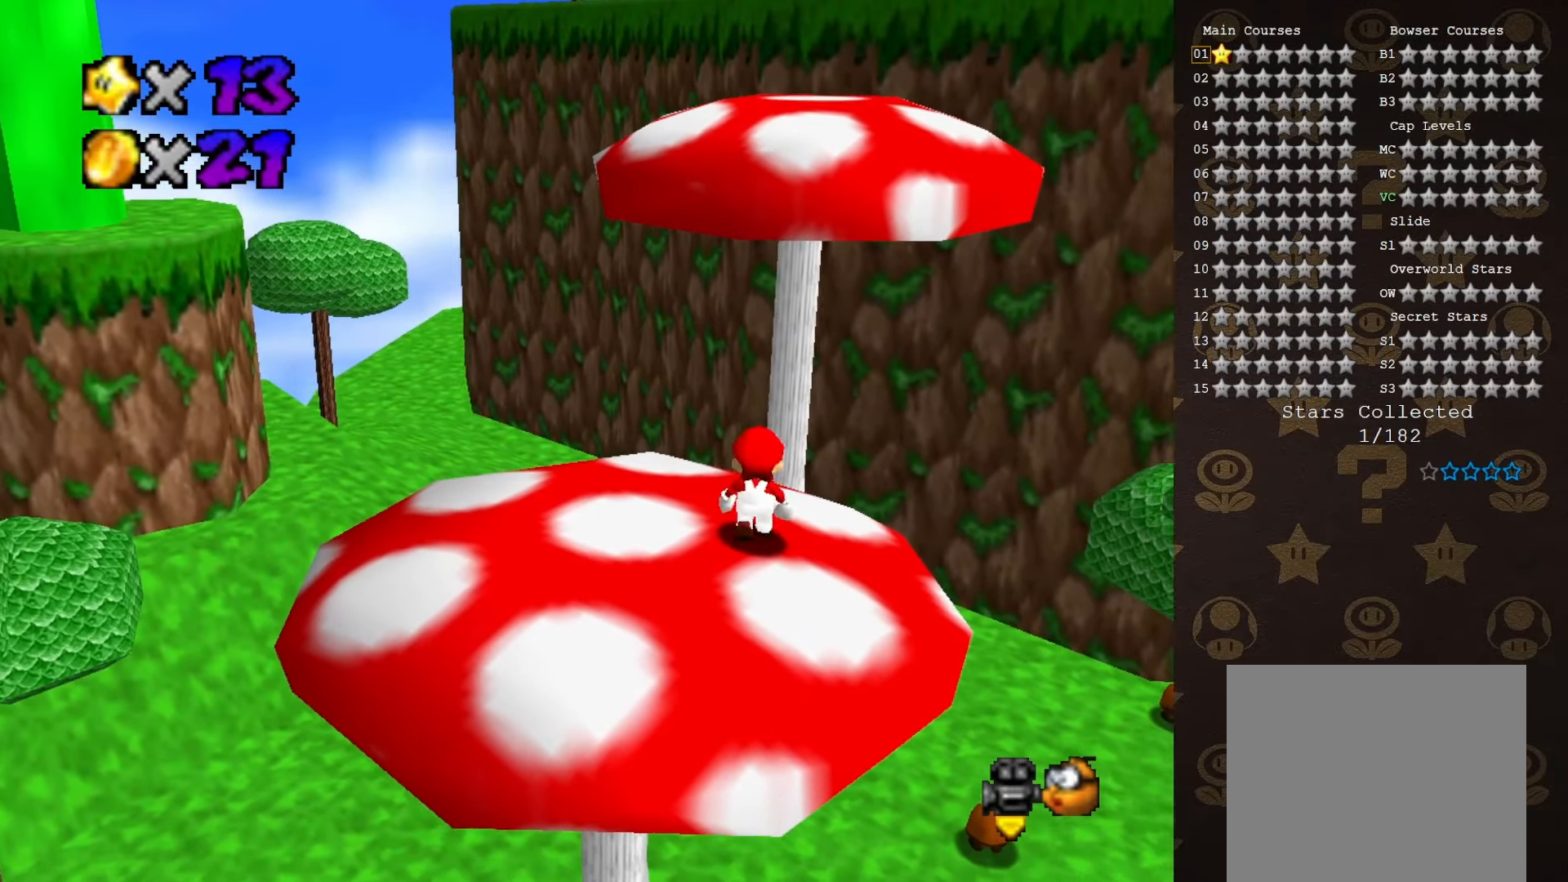
{"buttons": [], "left_stick": "down-left", "events": [[67, "A", "down"], [67, "left_stick", "down-left"], [167, "A", "up"]]}
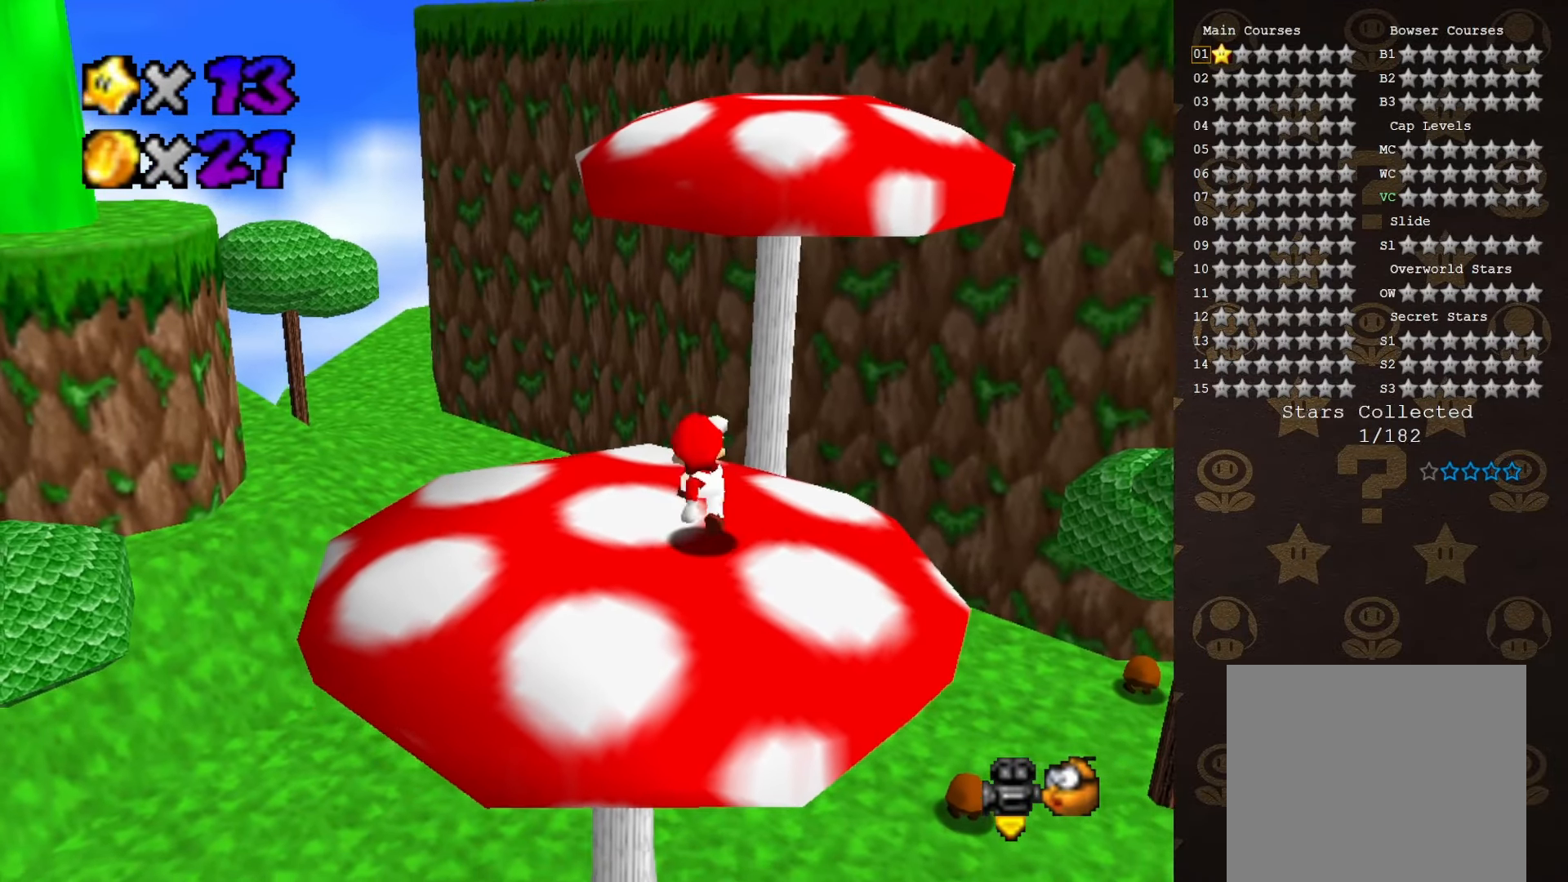
{"buttons": ["A"], "left_stick": "up", "events": [[50, "left_stick", "center"], [133, "A", "down"], [167, "left_stick", "up"]]}
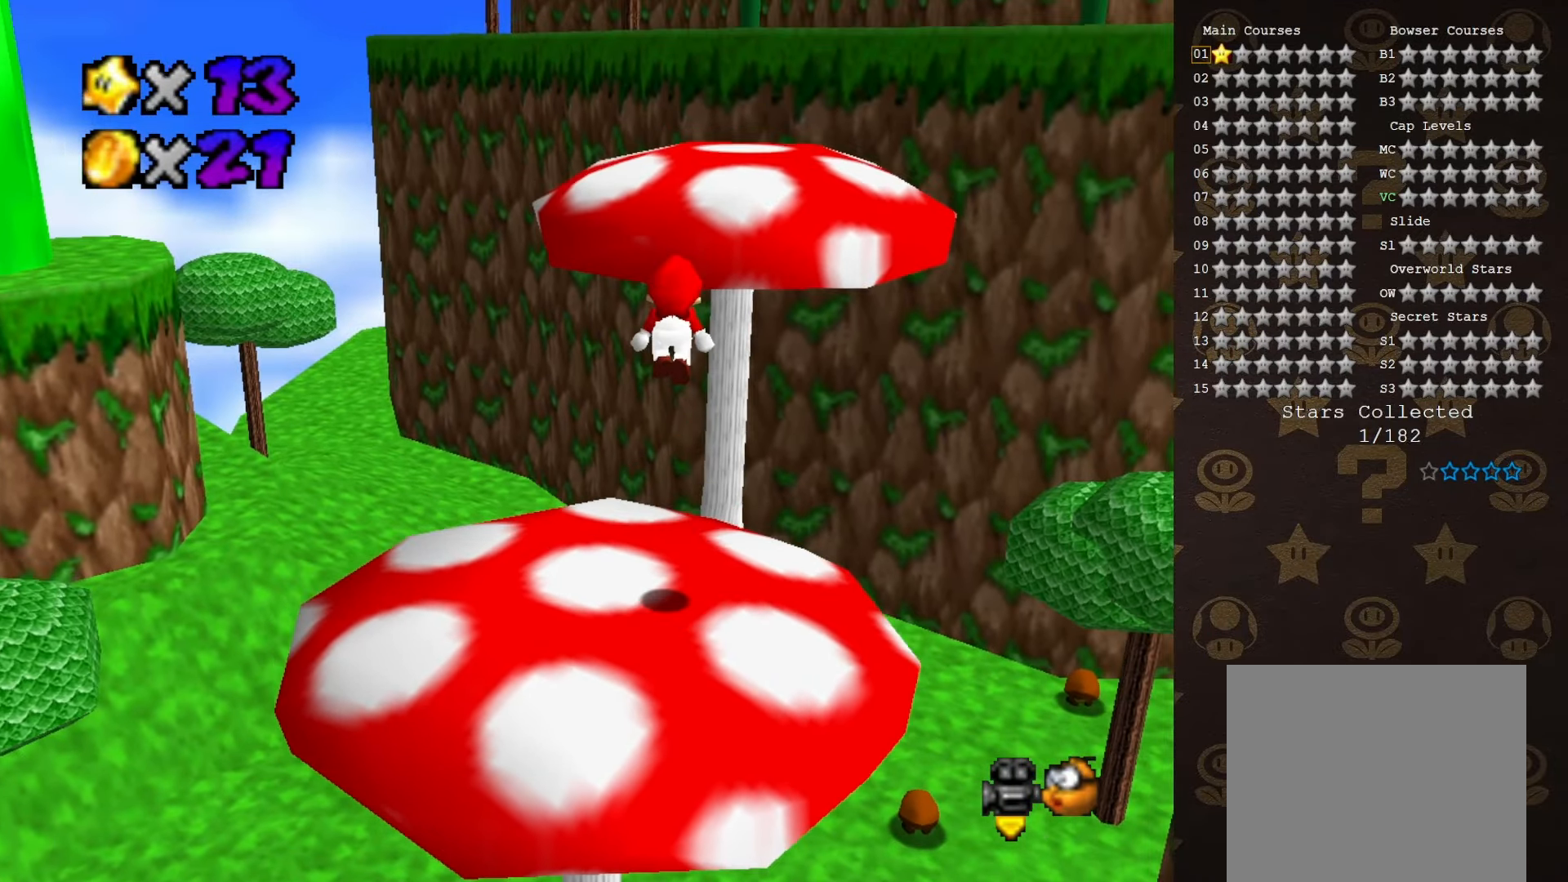
{"buttons": [], "left_stick": "up", "events": [[67, "left_stick", "up-left"], [200, "A", "up"], [233, "left_stick", "up"]]}
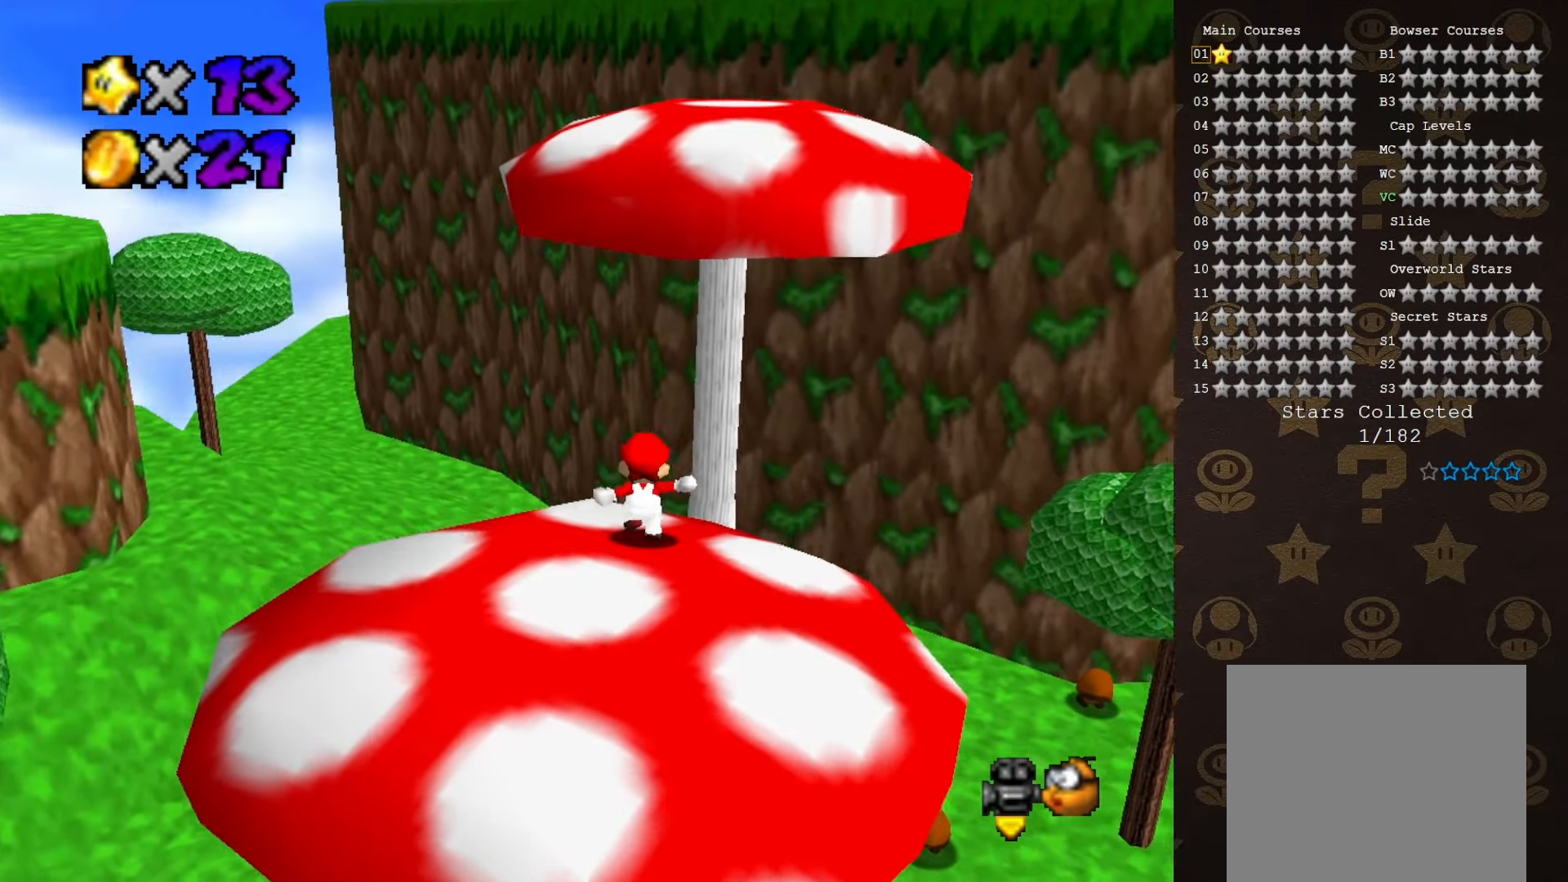
{"buttons": [], "left_stick": "up", "events": [[66, "A", "down"], [300, "A", "up"]]}
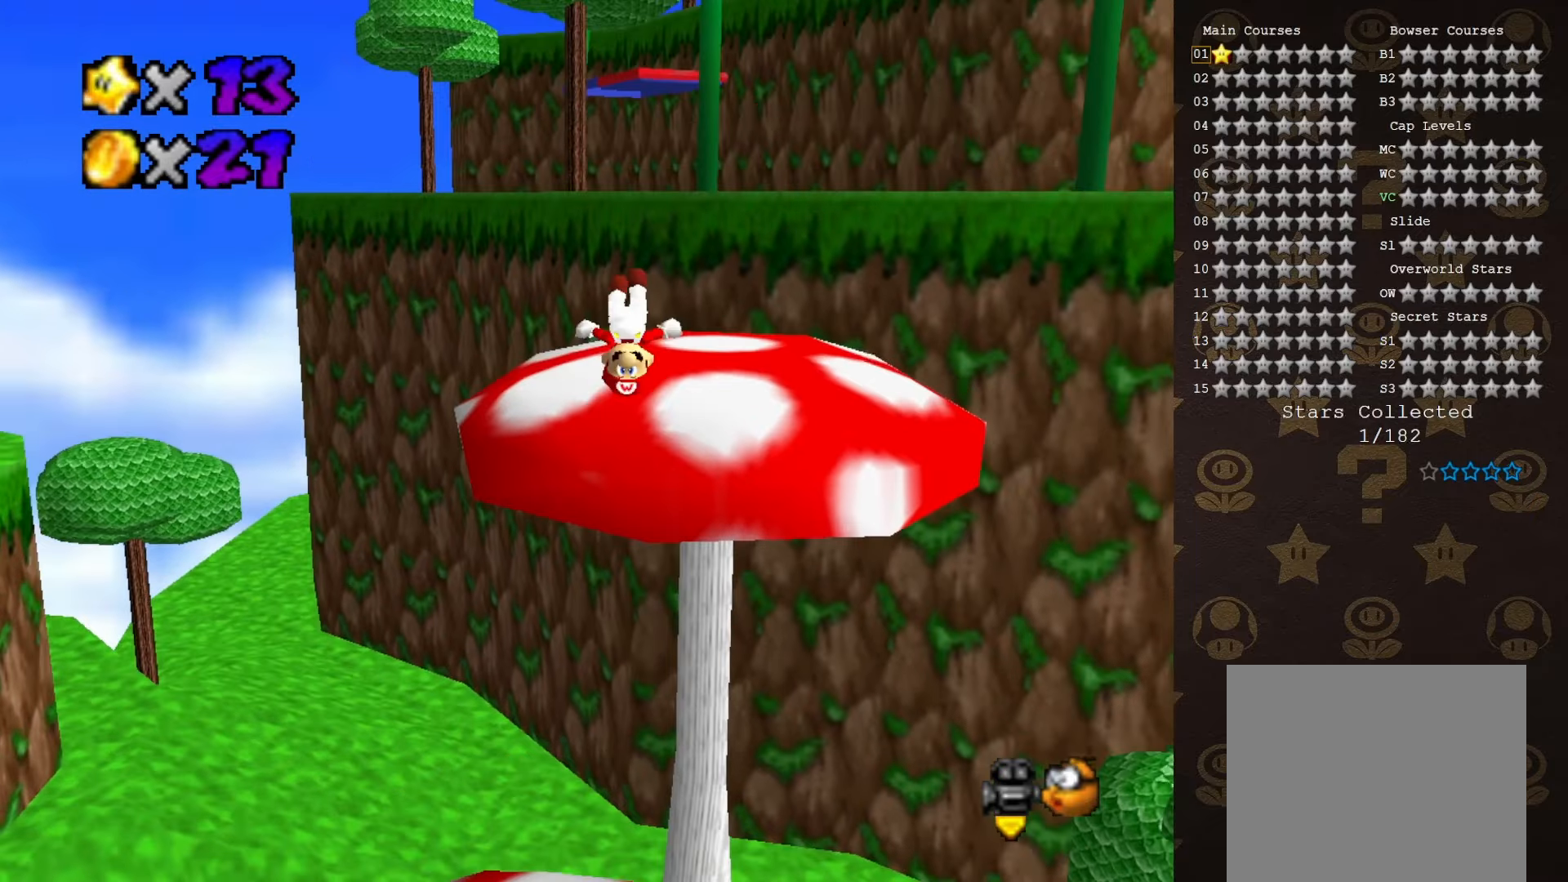
{"buttons": [], "left_stick": "up-left", "events": [[50, "left_stick", "down-right"], [150, "C_LEFT", "down"], [233, "left_stick", "center"], [300, "C_LEFT", "up"], [433, "left_stick", "up-left"]]}
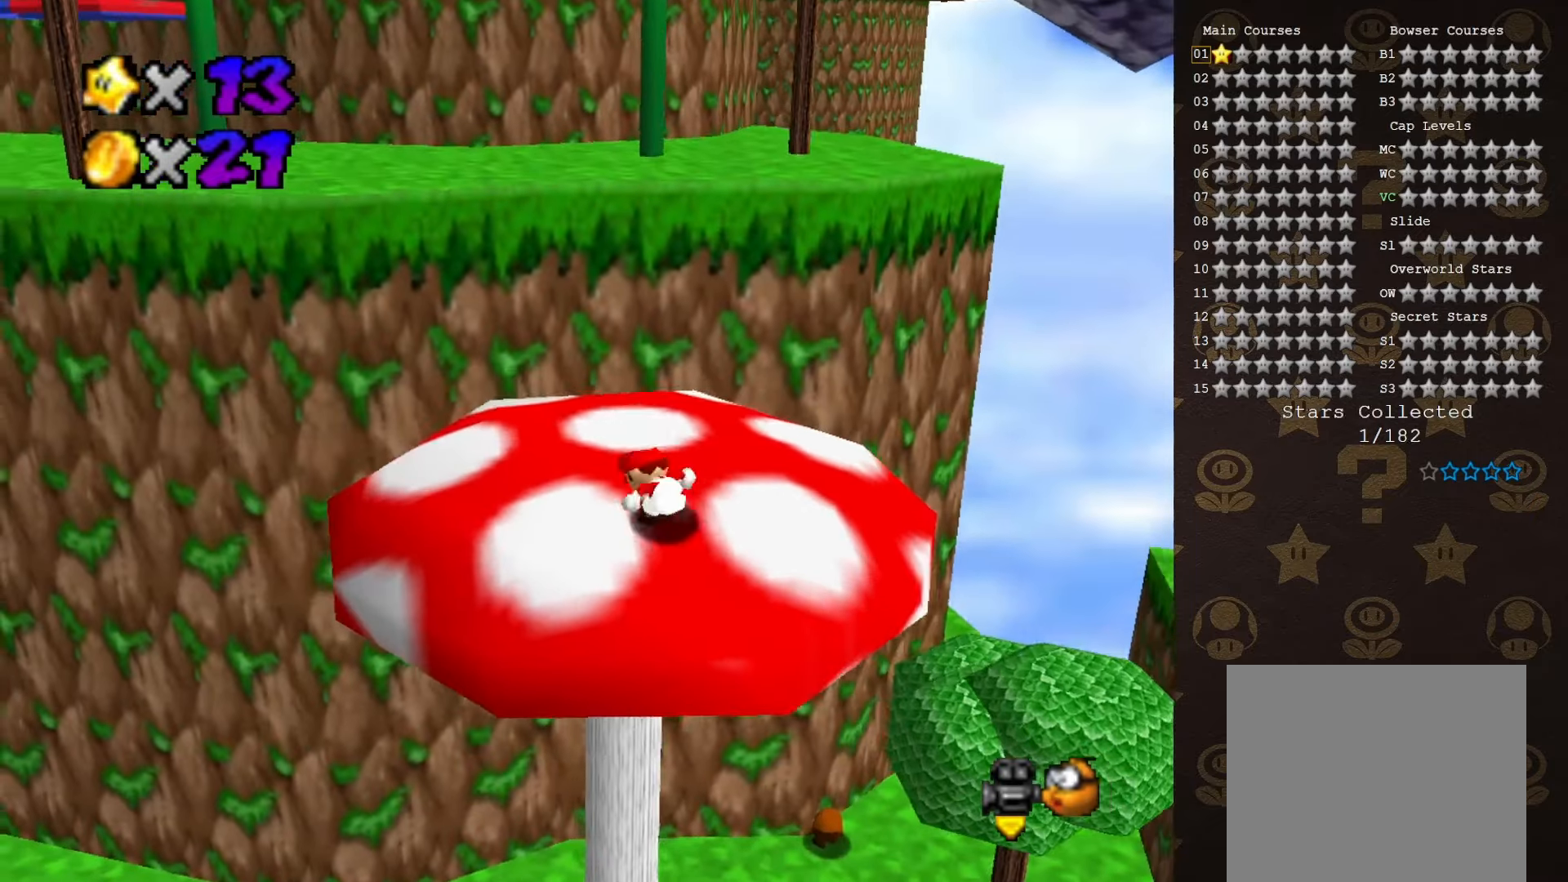
{"buttons": ["C_RIGHT"], "left_stick": "up-left", "events": [[150, "A", "down"], [250, "A", "up"], [483, "C_RIGHT", "down"]]}